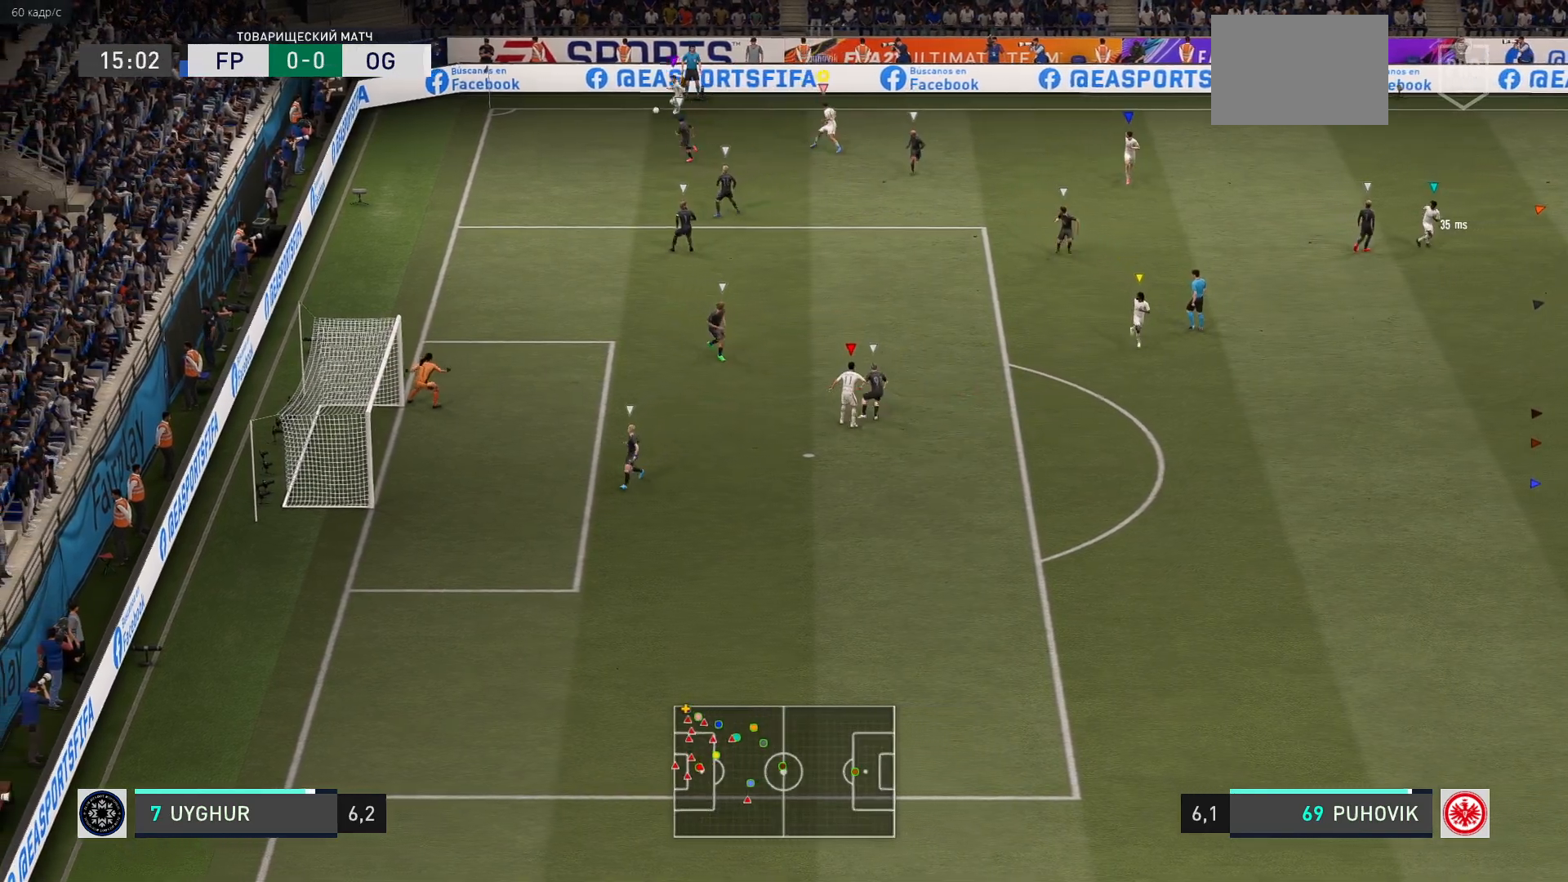
Gameplay with a controller (Xbox layout); each line is a JSON object with the inputs held at the frame after it. "events" lists button and stick changes between this image and that frame as [ms after this image, input, new state], when the widget could be followed in between. Not read: L3 R3 right_stick.
{"buttons": ["L2"], "left_stick": "left", "events": [[333, "left_stick", "left"]]}
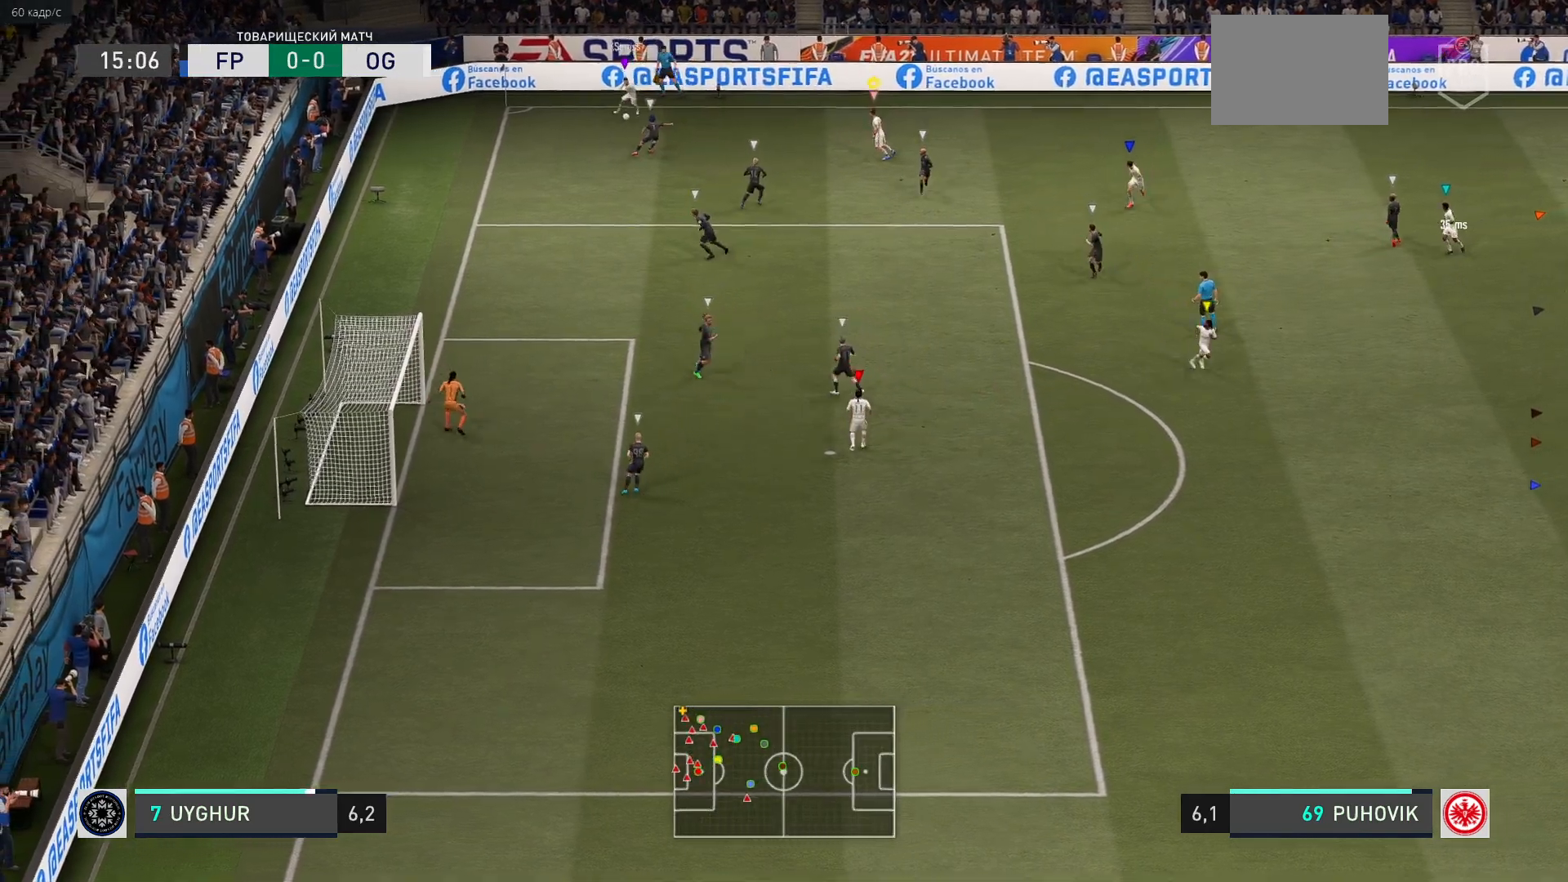
{"buttons": ["L2"], "left_stick": "up", "events": [[300, "left_stick", "up-left"], [400, "left_stick", "up"]]}
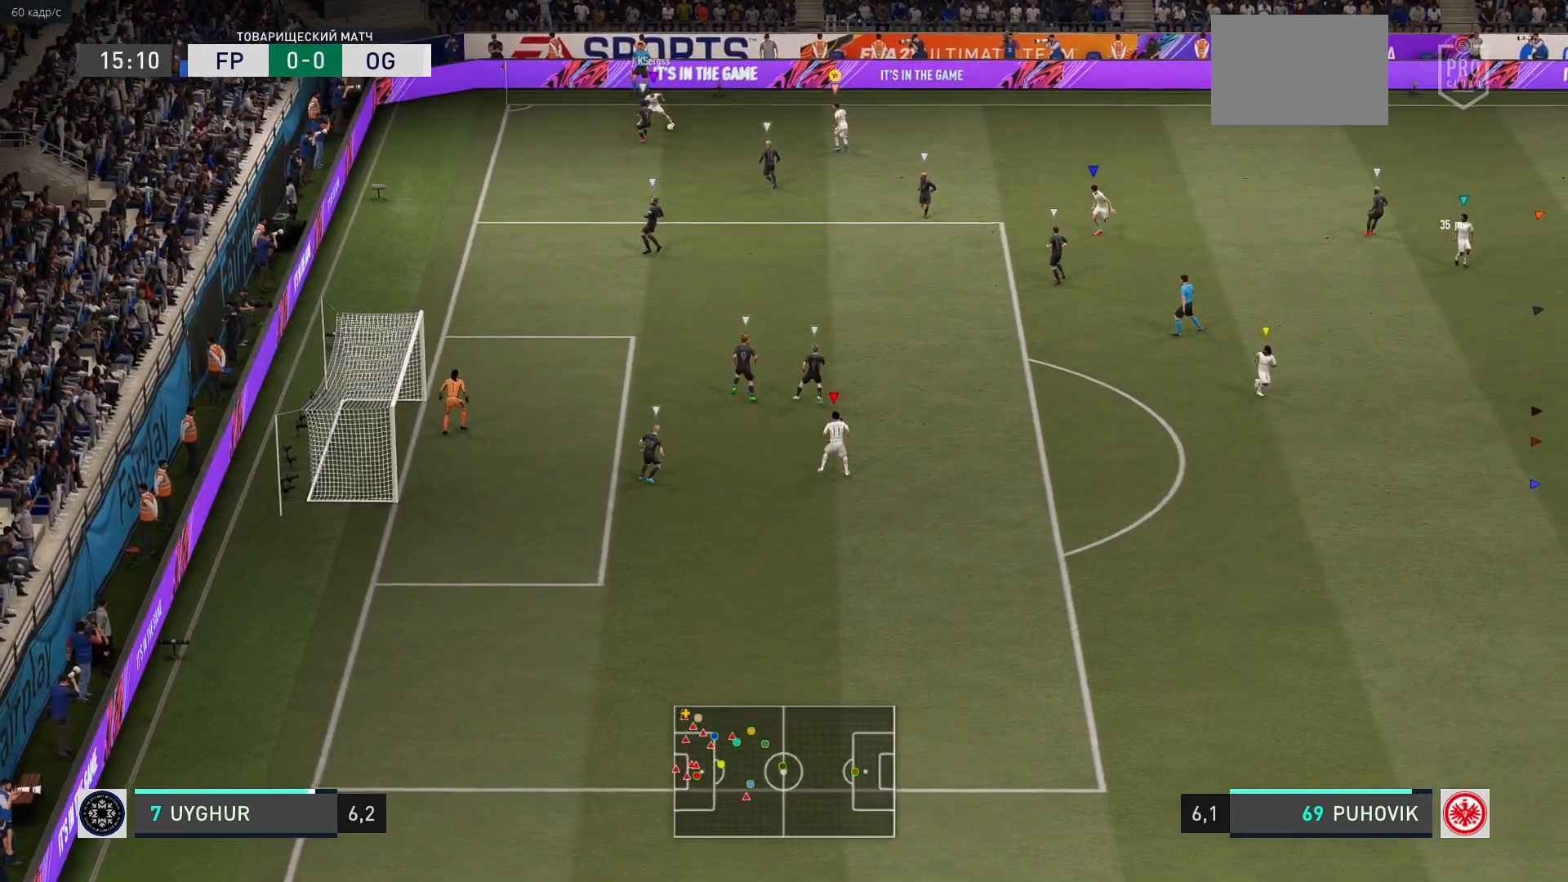
{"buttons": ["L2", "R2"], "left_stick": "up-right", "events": [[17, "left_stick", "up-right"], [217, "R2", "down"]]}
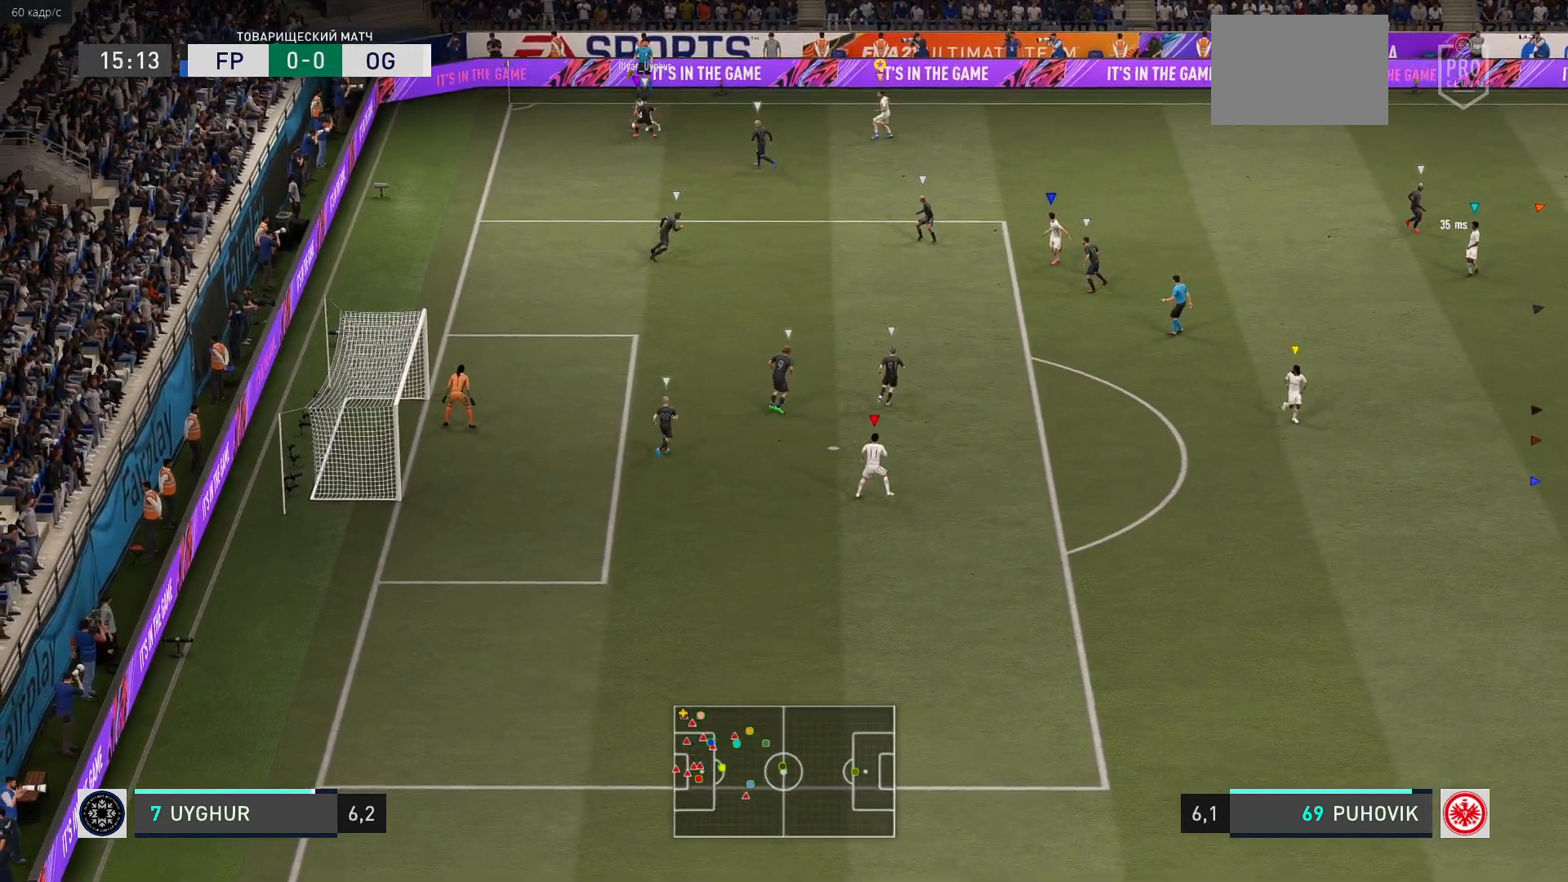
{"buttons": ["R2"], "left_stick": "up-right", "events": [[217, "L2", "up"]]}
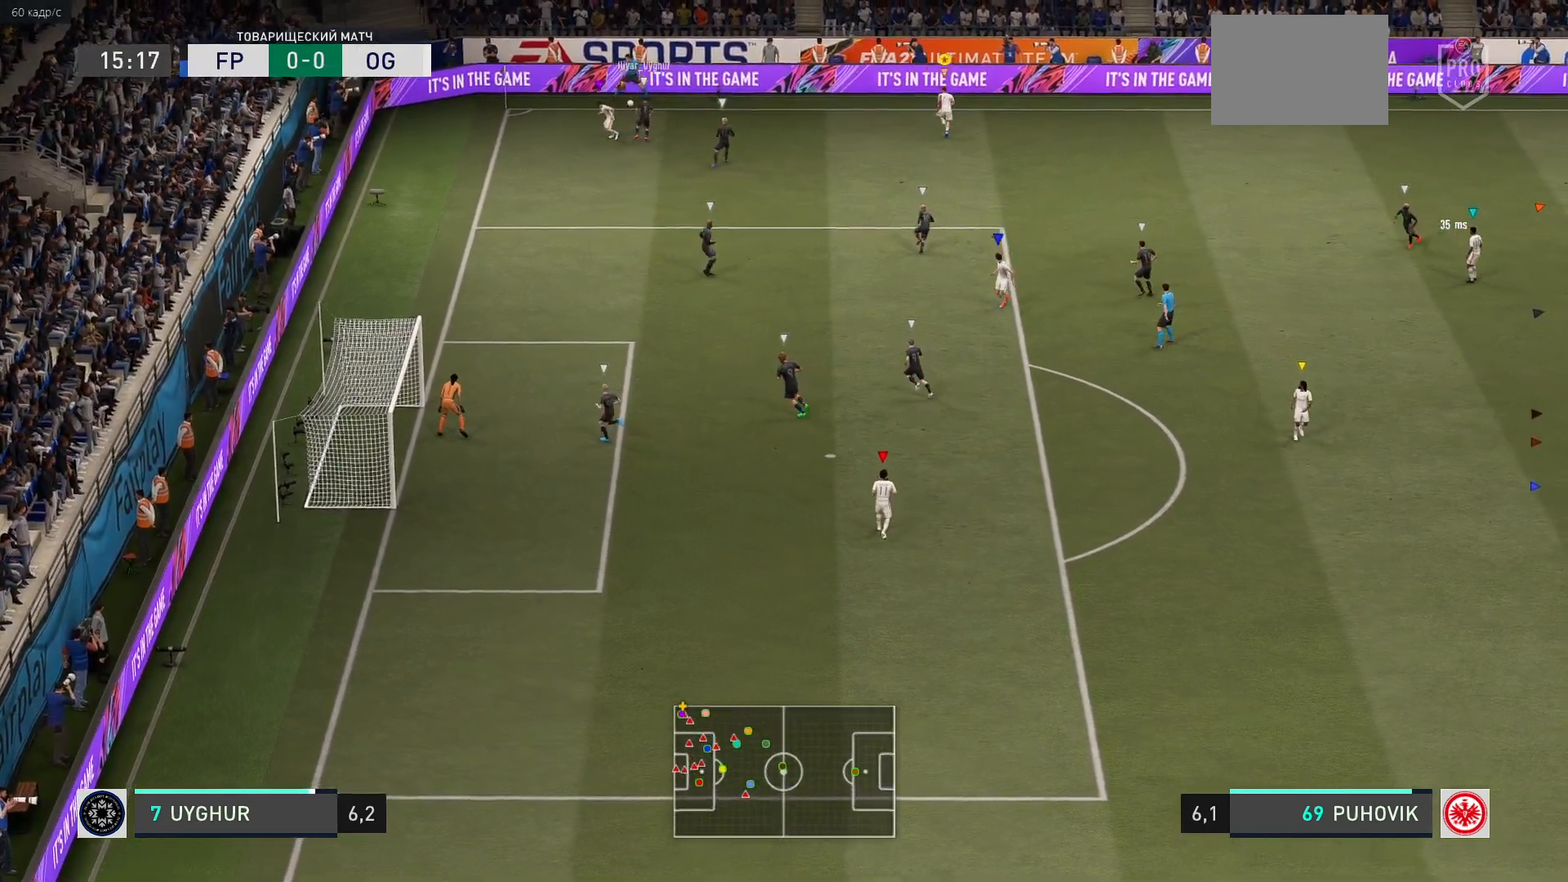
{"buttons": [], "left_stick": "up-left", "events": [[350, "R2", "up"], [383, "left_stick", "up-left"]]}
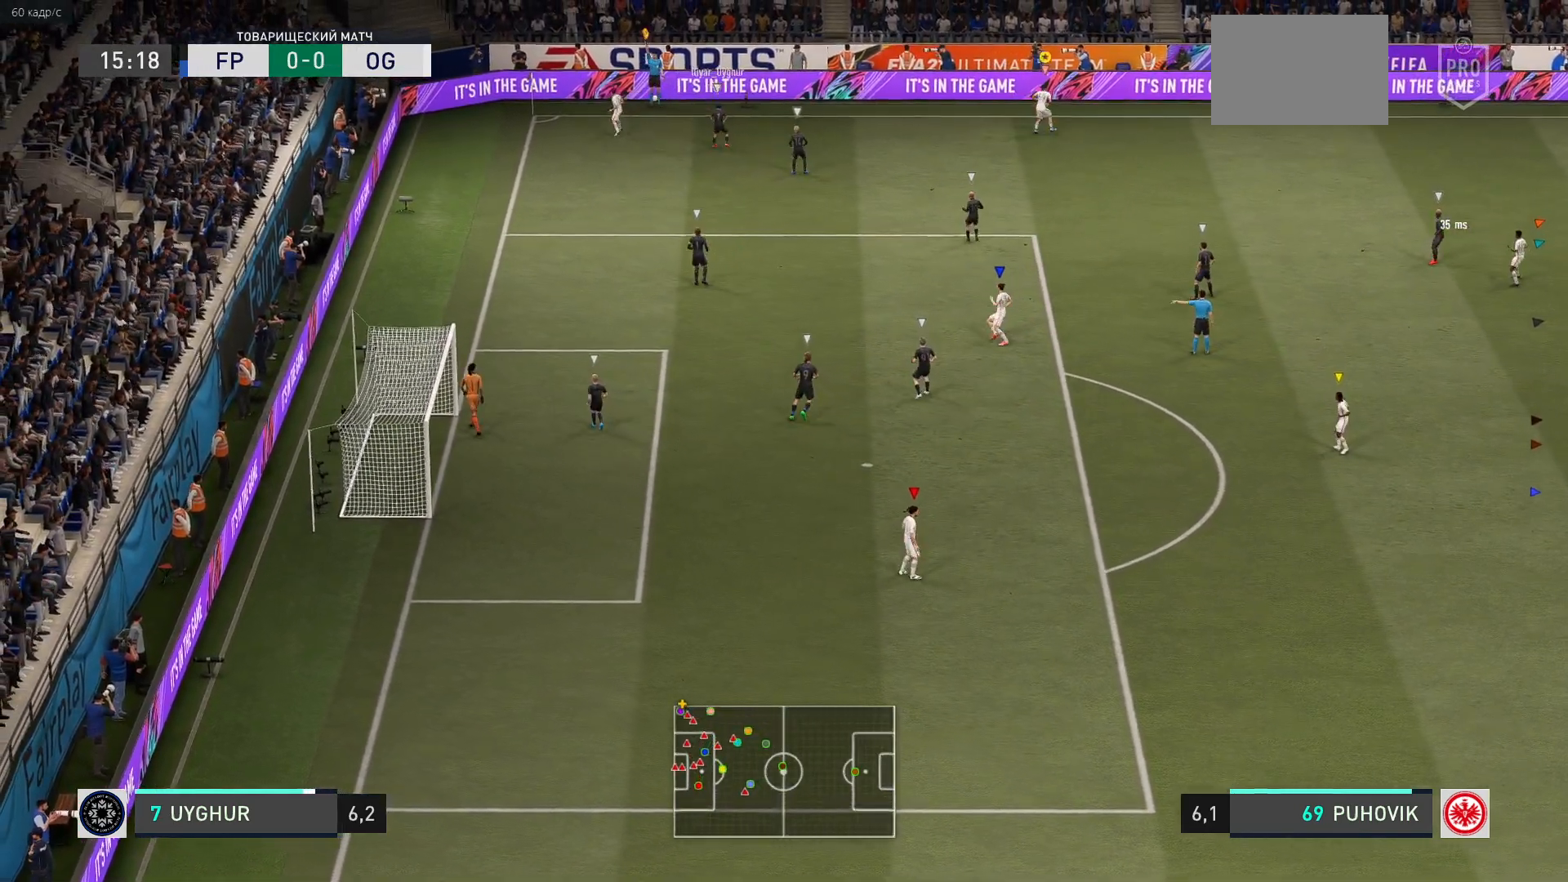
{"buttons": [], "left_stick": "down-right", "events": [[67, "left_stick", "center"], [250, "left_stick", "left"], [367, "left_stick", "down-right"]]}
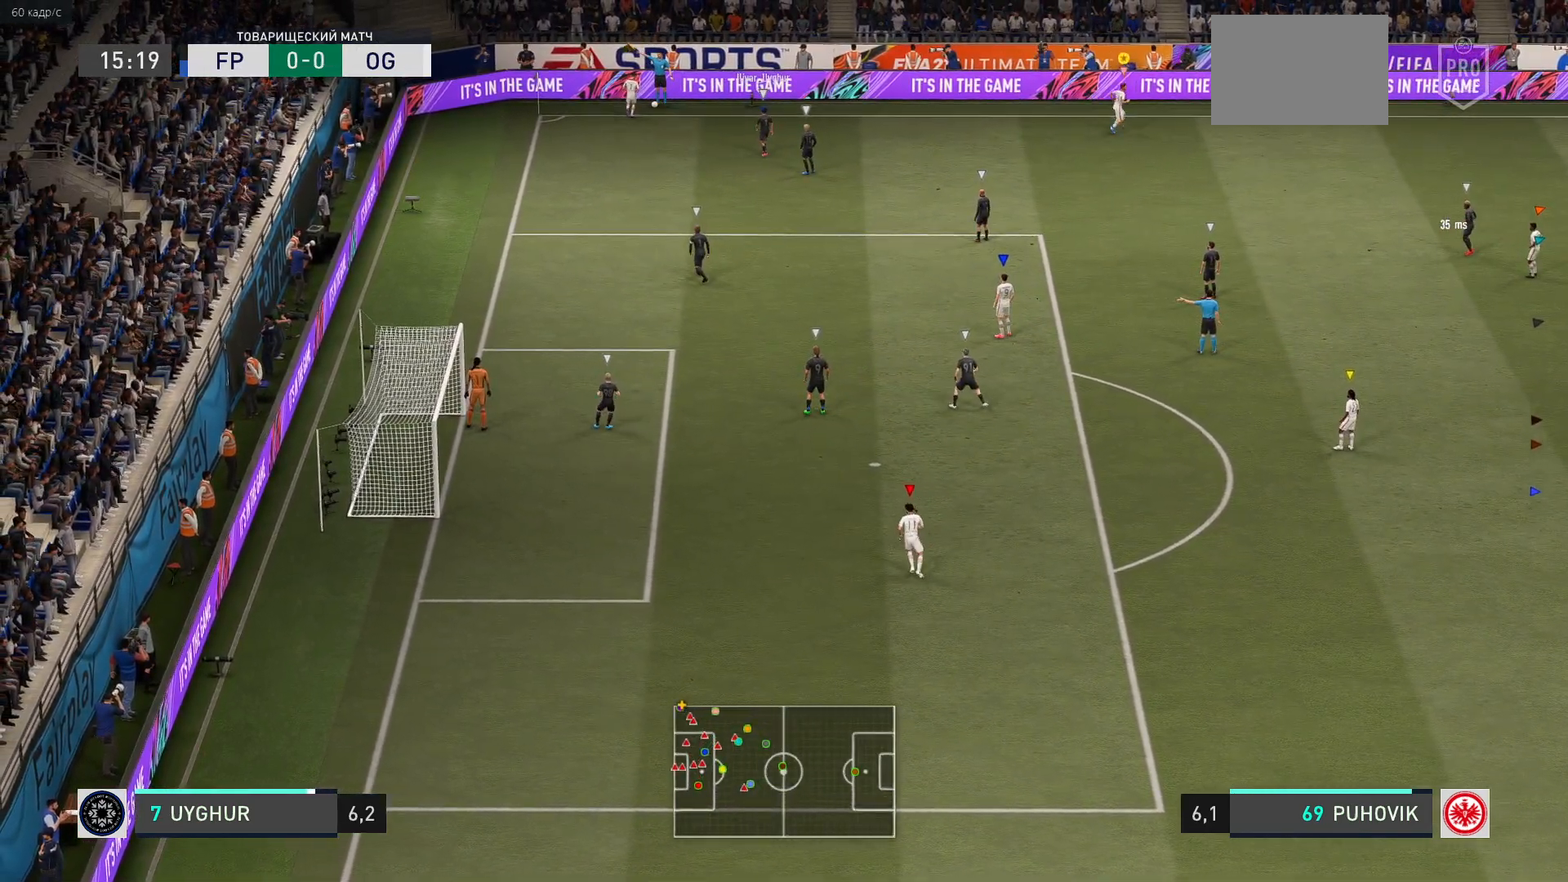
{"buttons": [], "left_stick": "down-right", "events": []}
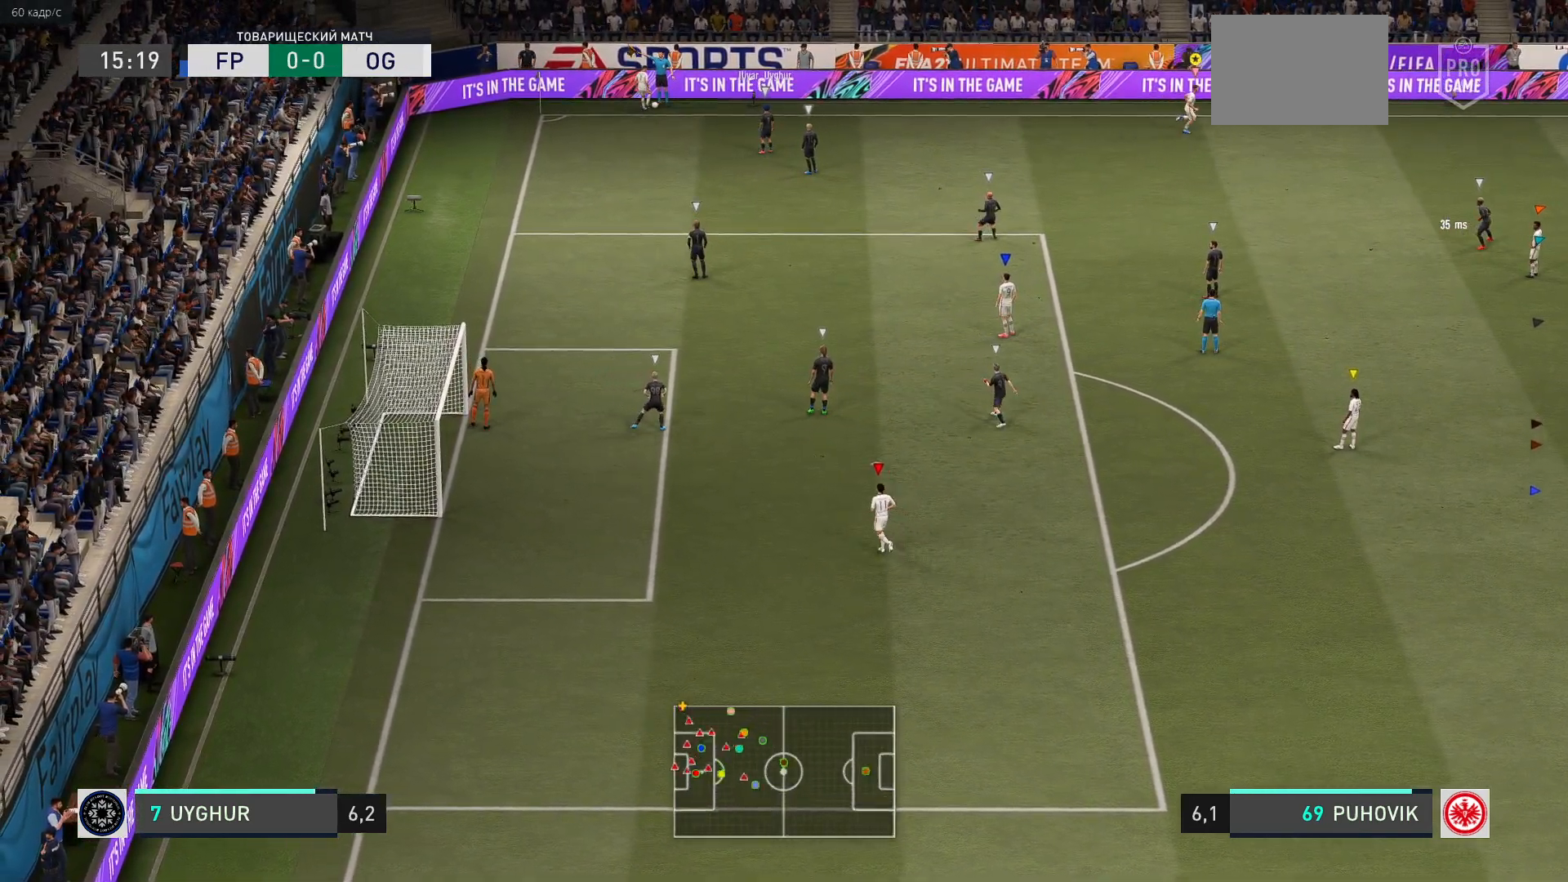
{"buttons": [], "left_stick": "down-right", "events": [[33, "left_stick", "center"], [250, "left_stick", "down-right"]]}
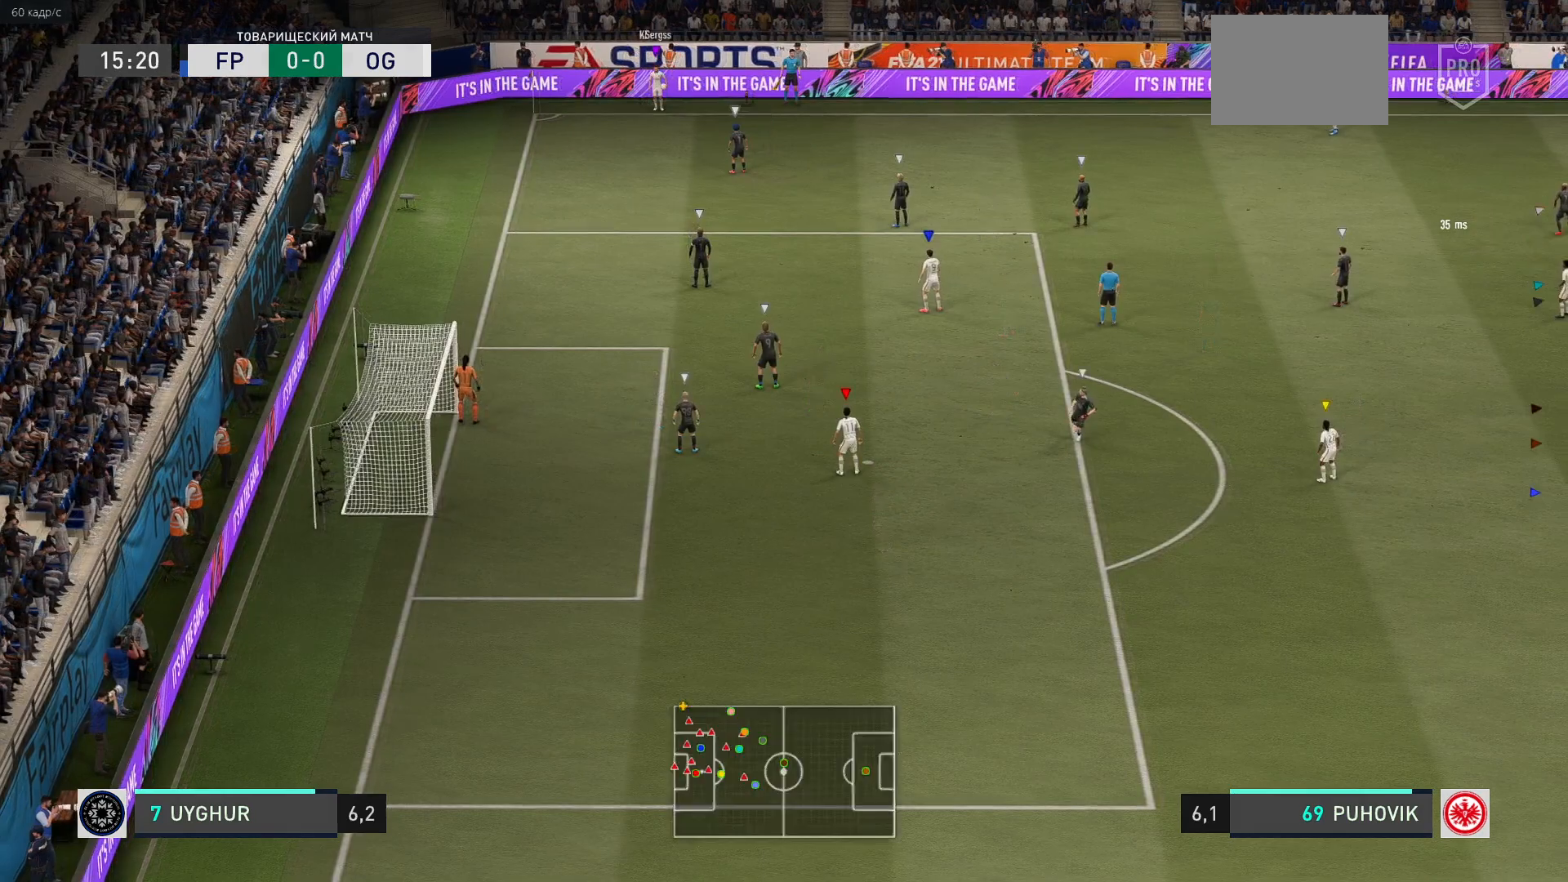
{"buttons": [], "left_stick": "right", "events": [[233, "left_stick", "right"]]}
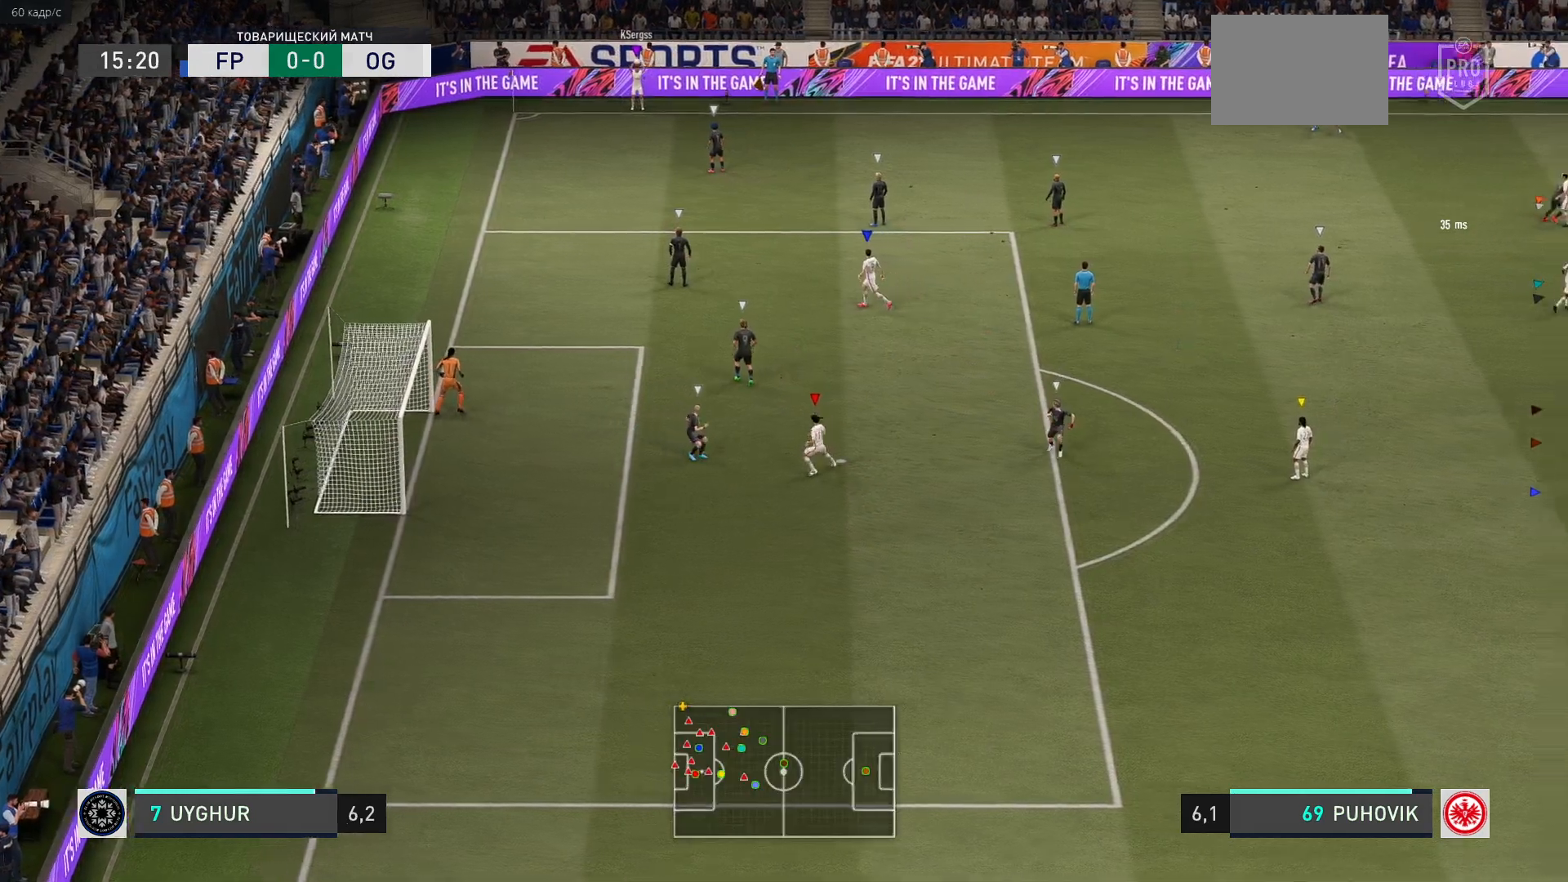
{"buttons": ["L2"], "left_stick": "down-left", "events": [[283, "left_stick", "down-right"], [433, "L2", "down"], [450, "left_stick", "down-left"]]}
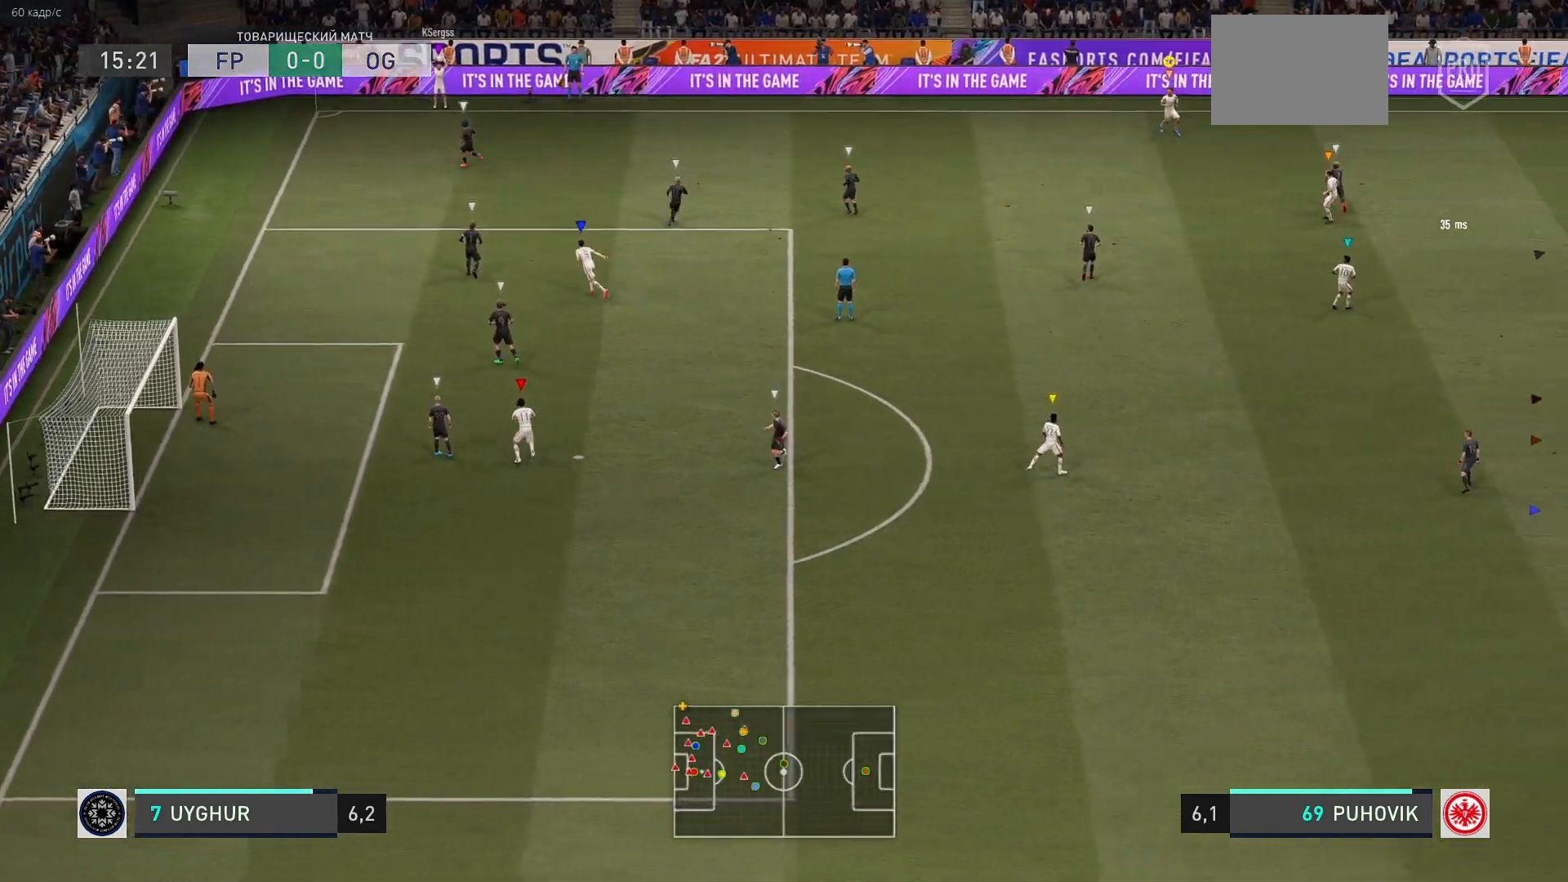
{"buttons": ["R2"], "left_stick": "down-left", "events": [[217, "R2", "down"], [500, "L2", "up"]]}
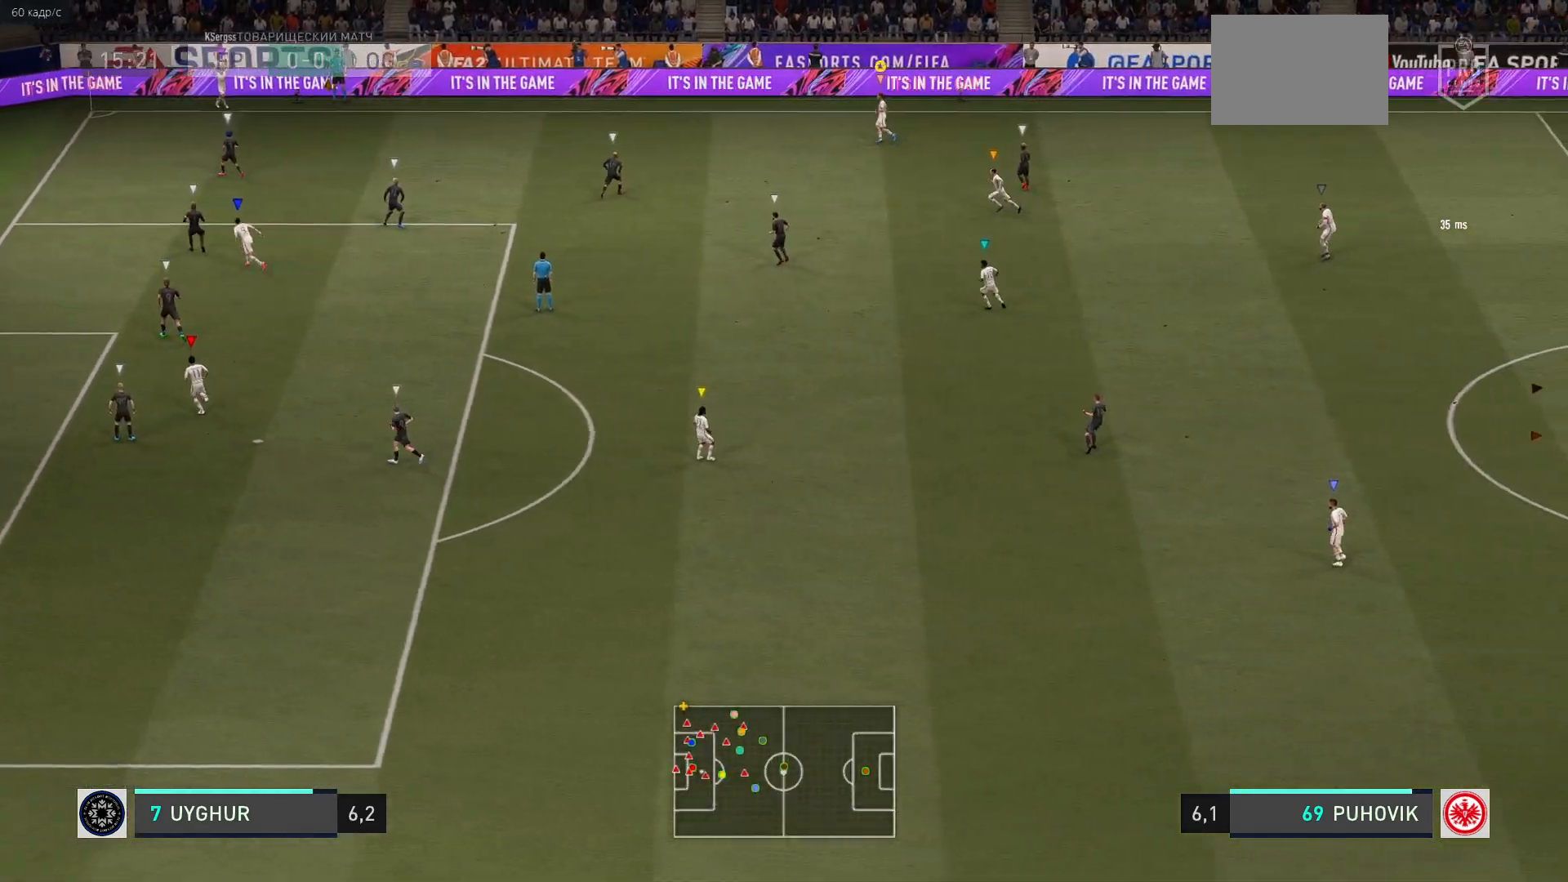
{"buttons": ["L2"], "left_stick": "right", "events": [[67, "left_stick", "center"], [133, "R2", "up"], [267, "L2", "down"], [383, "left_stick", "right"]]}
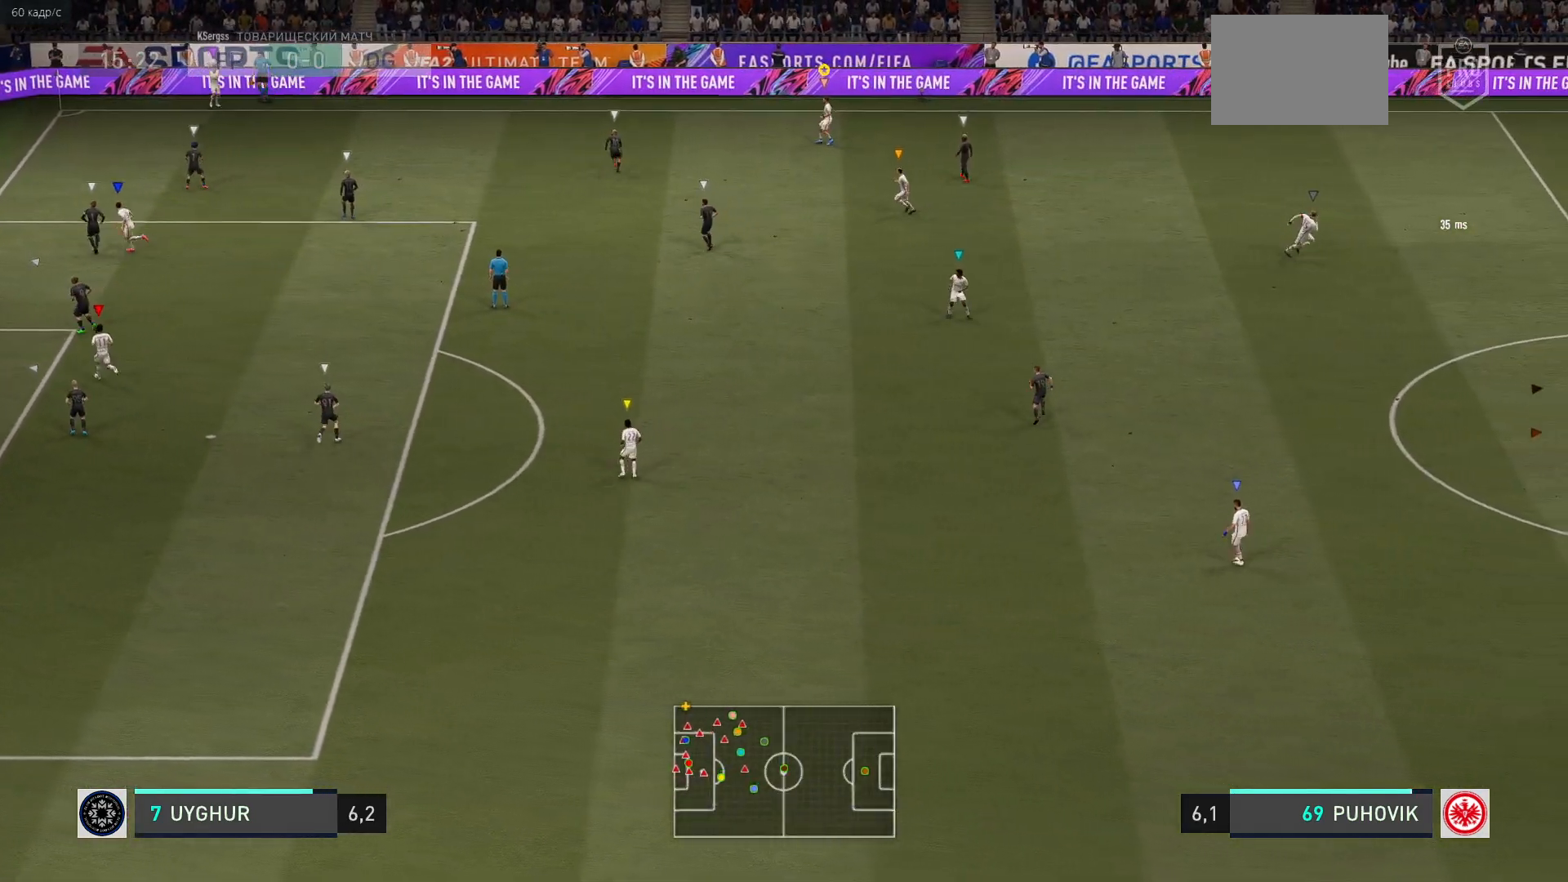
{"buttons": ["L2", "R2"], "left_stick": "right", "events": [[50, "R2", "down"]]}
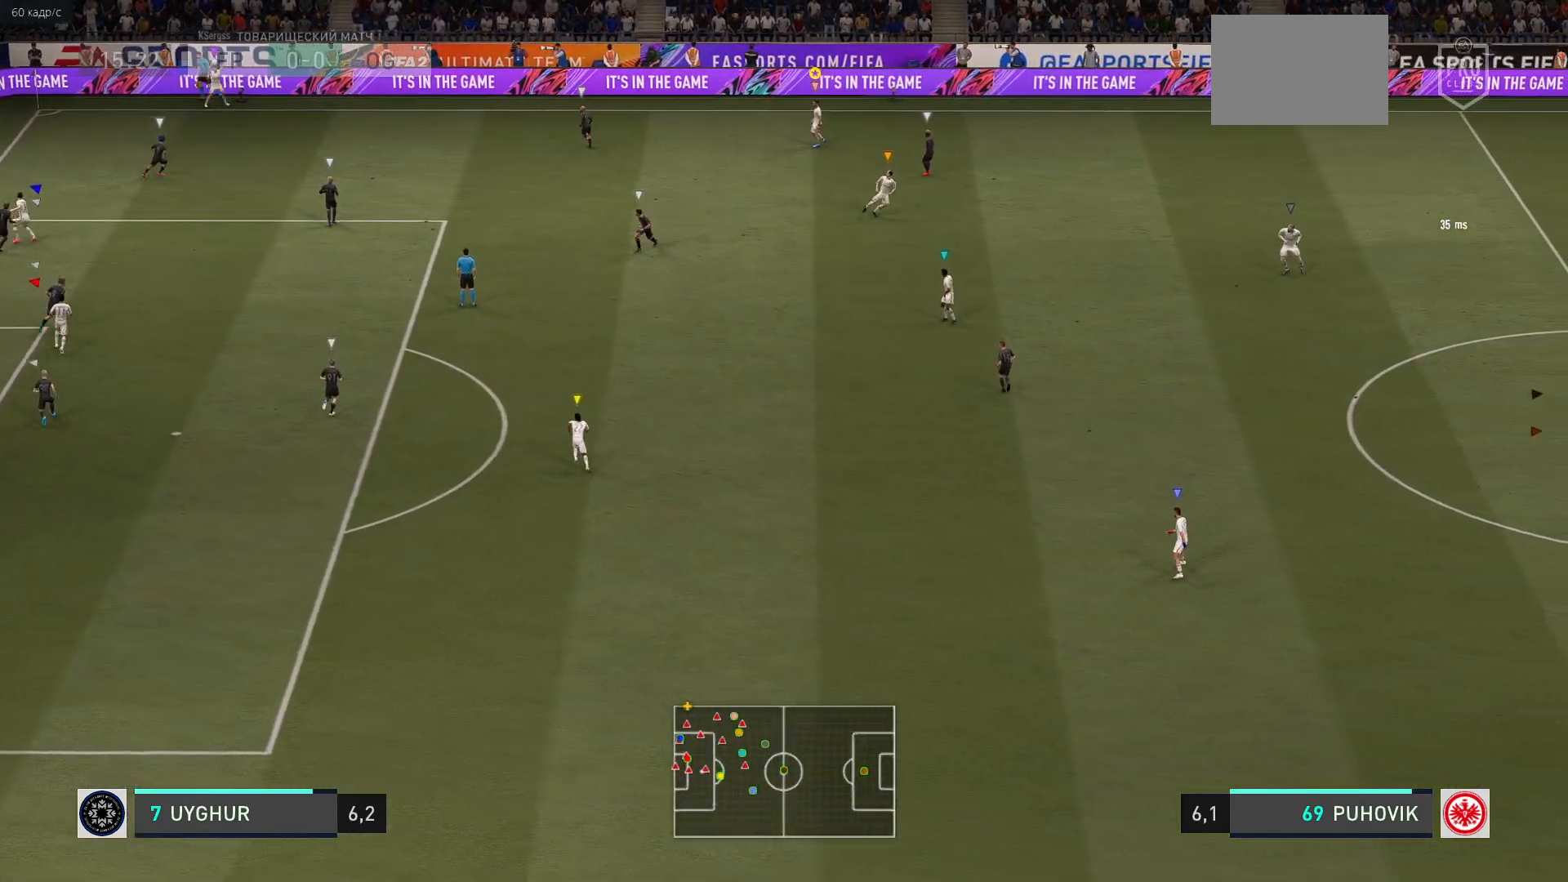
{"buttons": ["R2"], "left_stick": "right", "events": [[367, "L2", "up"]]}
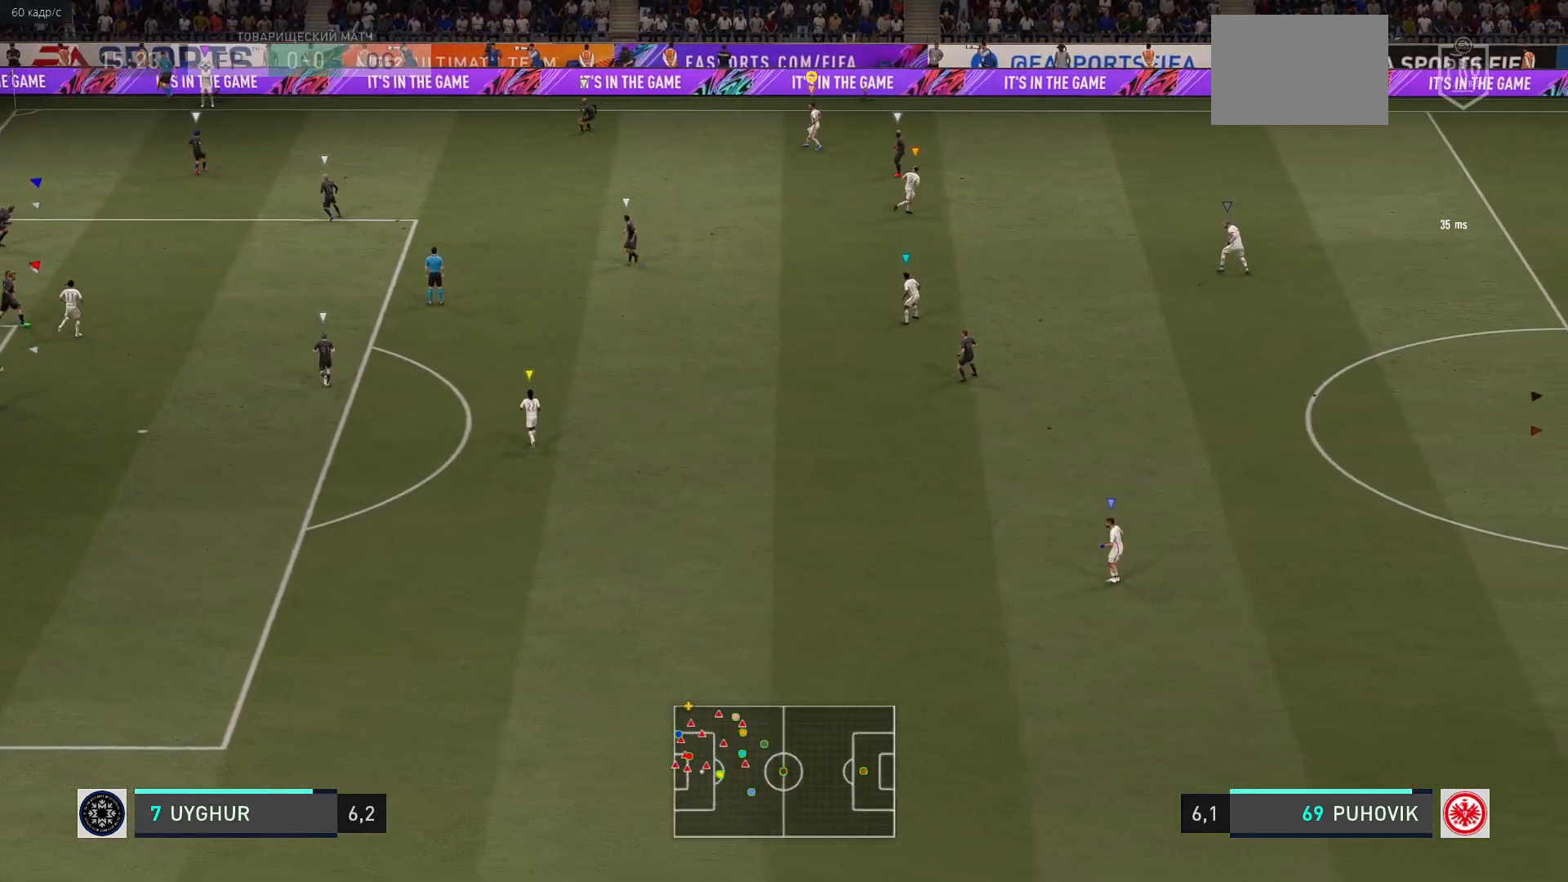
{"buttons": [], "left_stick": "right", "events": [[67, "R2", "up"]]}
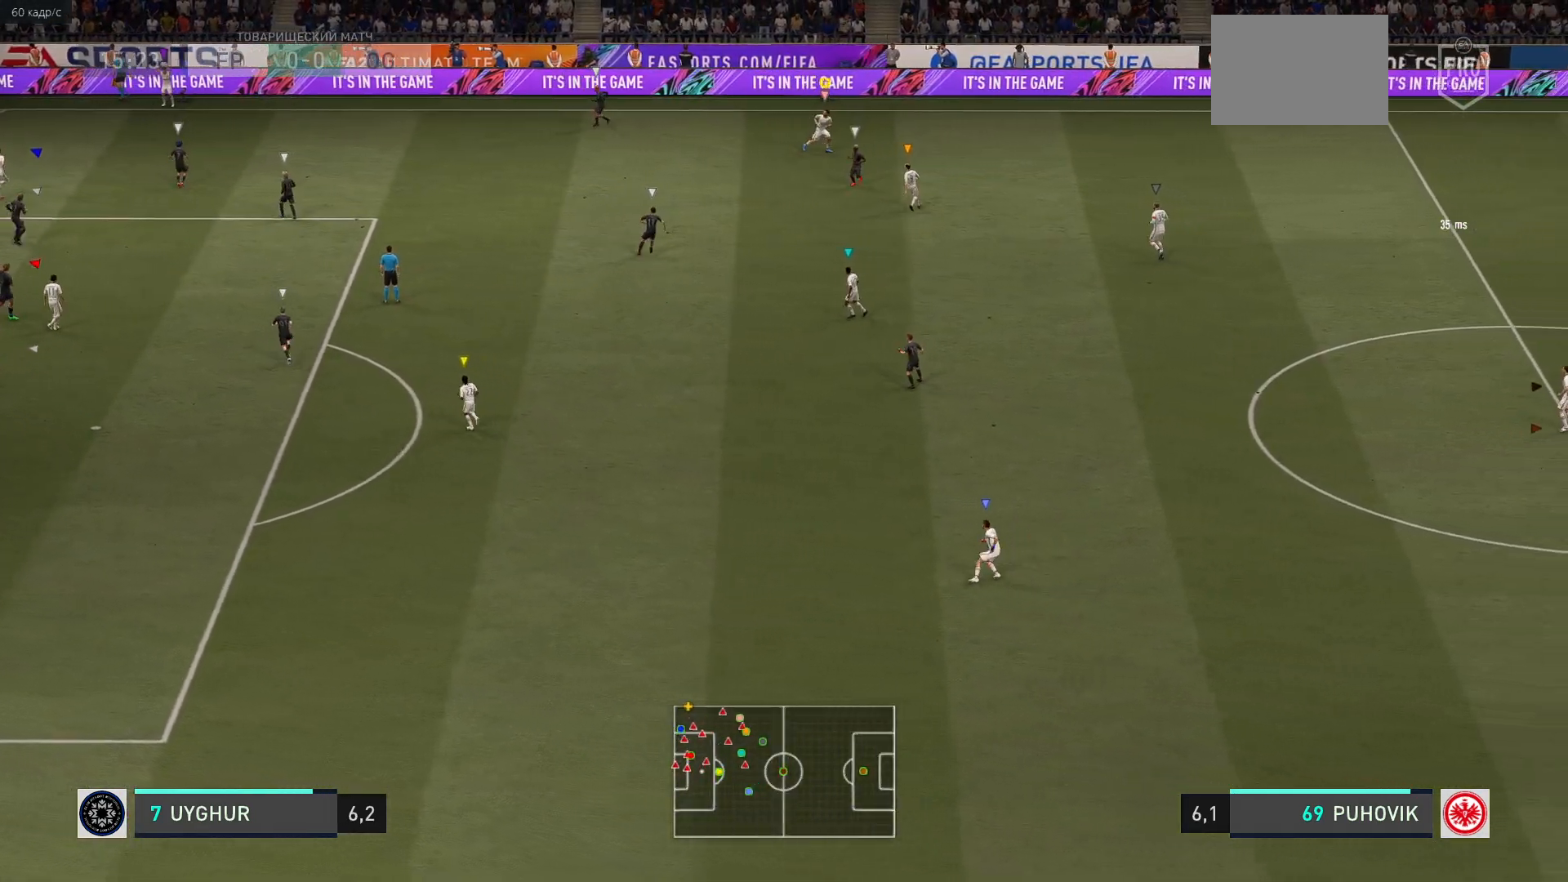
{"buttons": [], "left_stick": "down-right", "events": [[350, "left_stick", "down-right"]]}
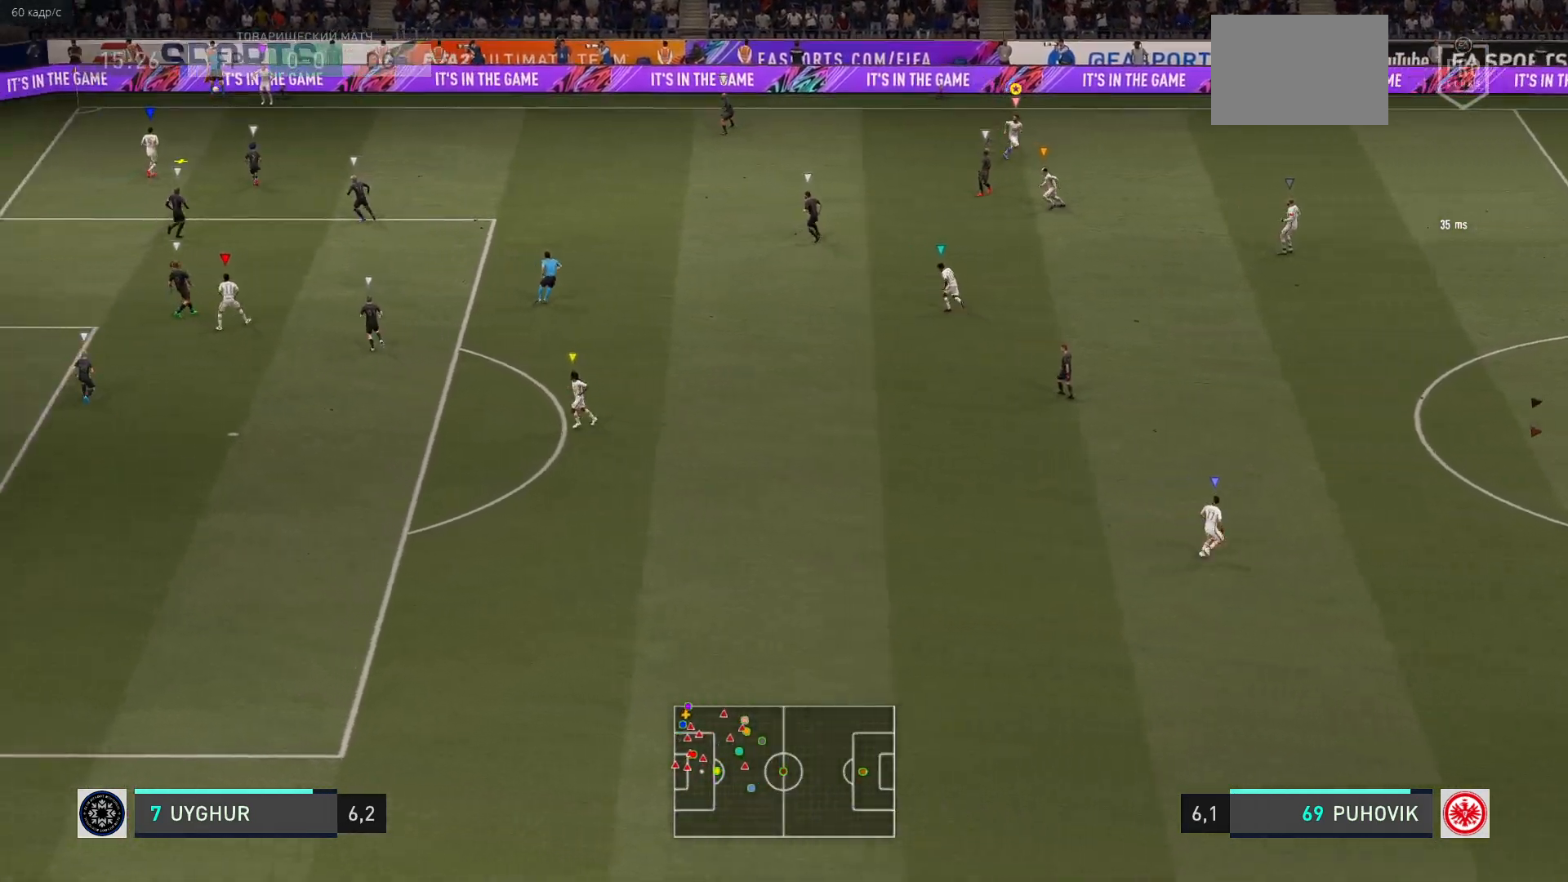
{"buttons": [], "left_stick": "down", "events": [[50, "left_stick", "center"], [483, "left_stick", "down"]]}
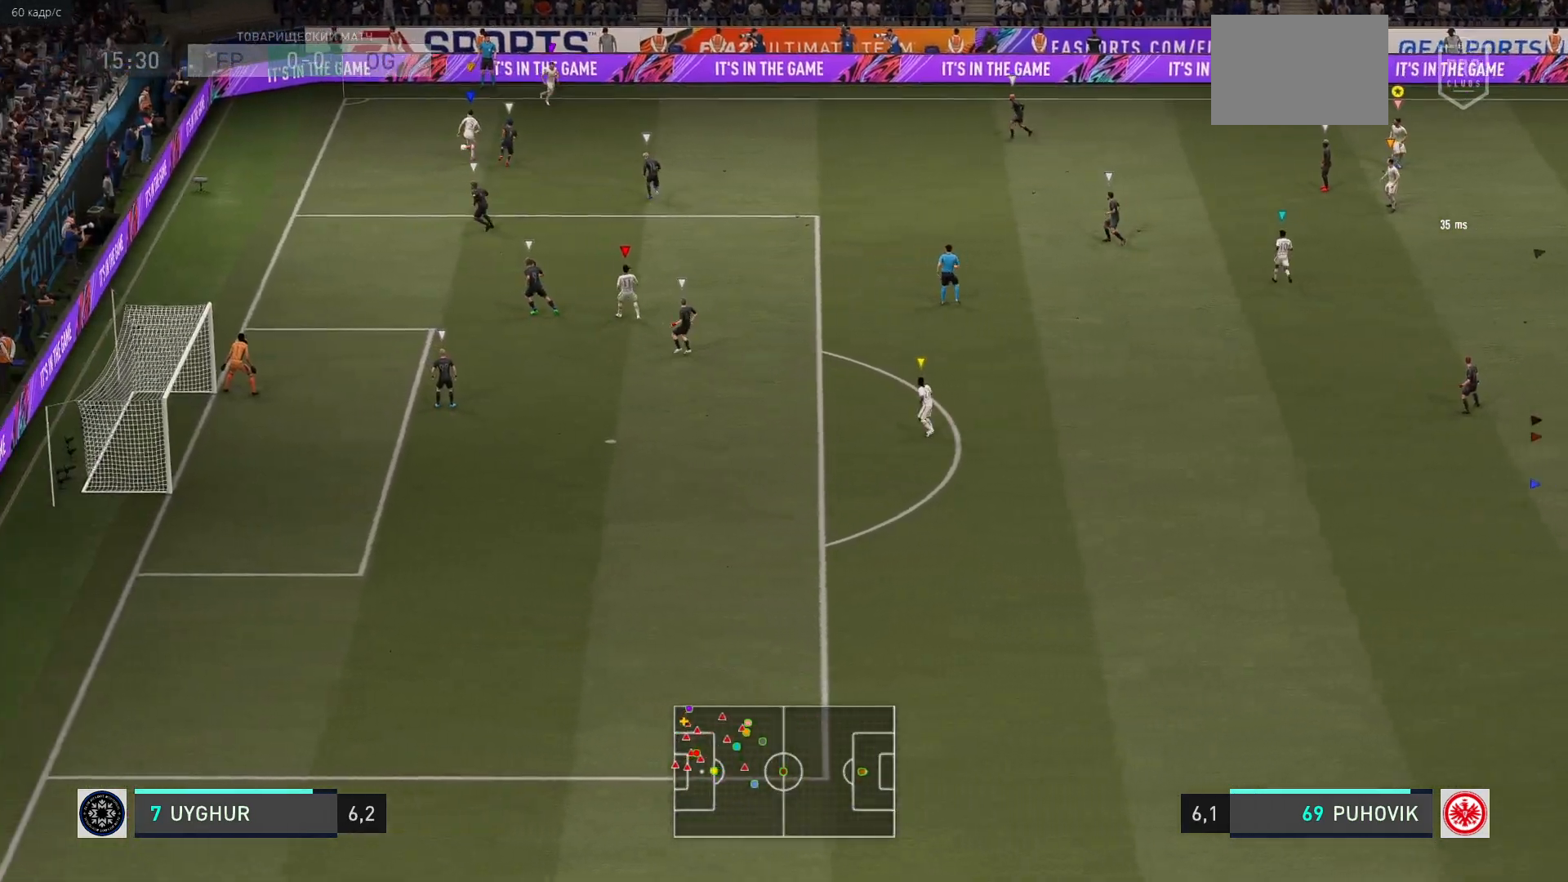
{"buttons": [], "left_stick": "center", "events": [[233, "left_stick", "center"]]}
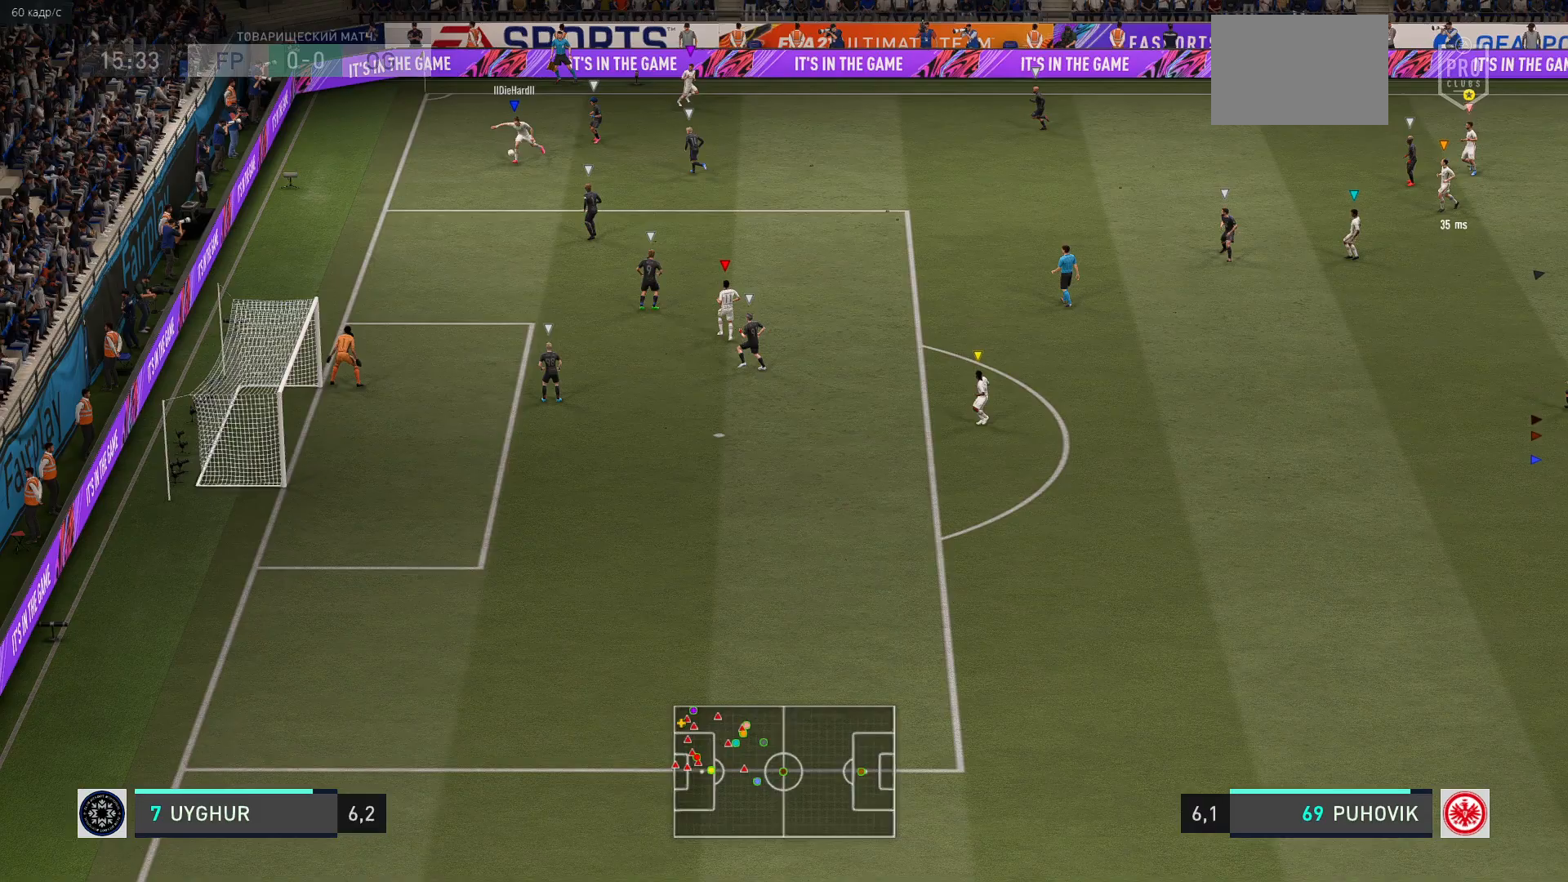
{"buttons": [], "left_stick": "down", "events": [[83, "left_stick", "down-left"], [250, "left_stick", "down"]]}
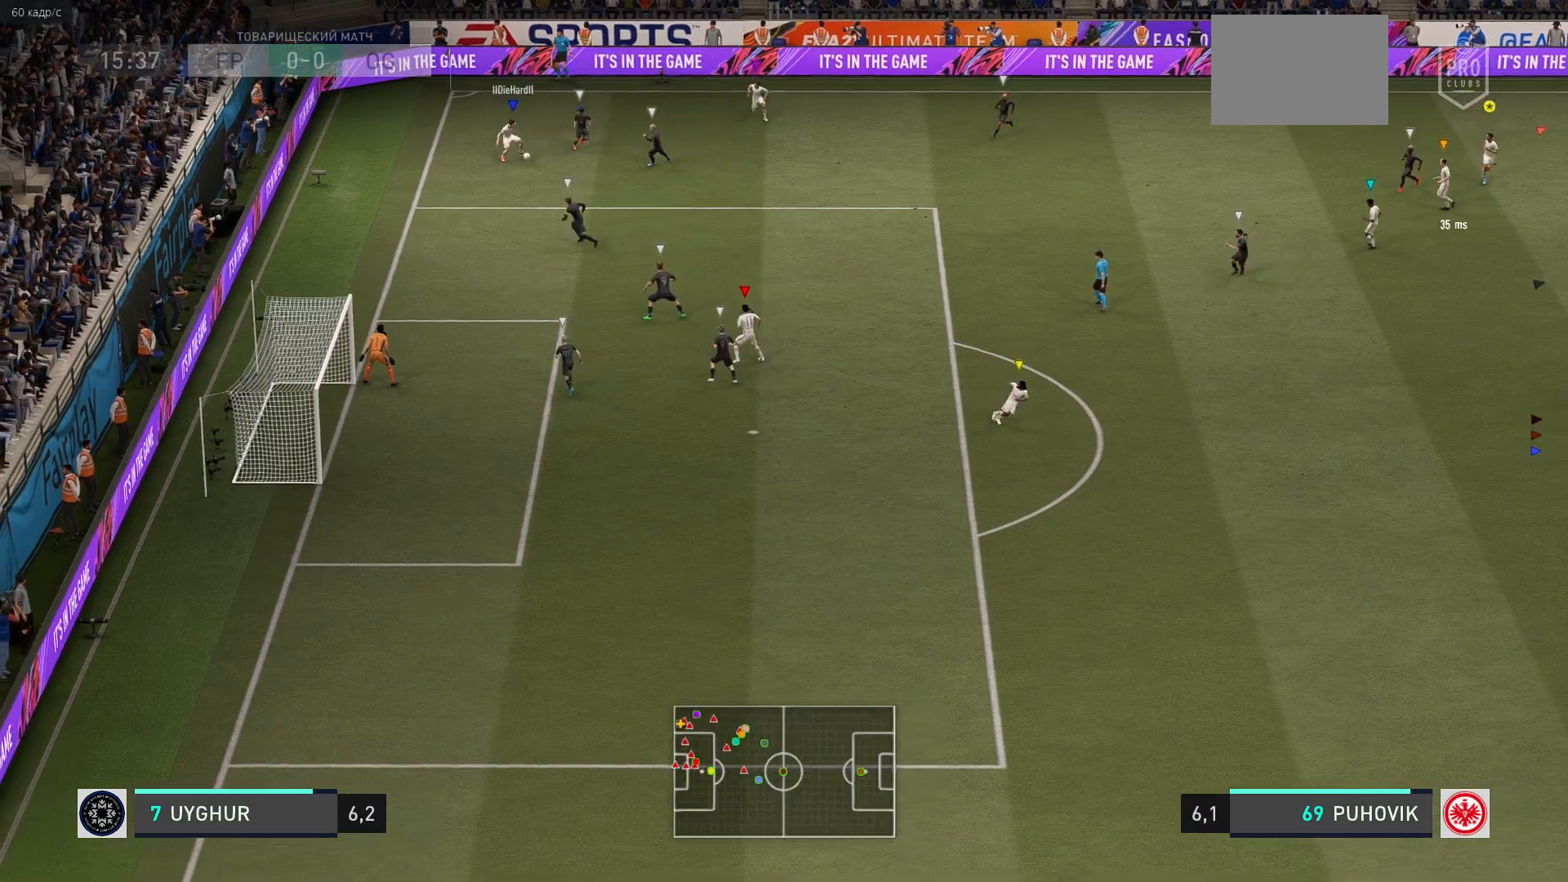
{"buttons": [], "left_stick": "center"}
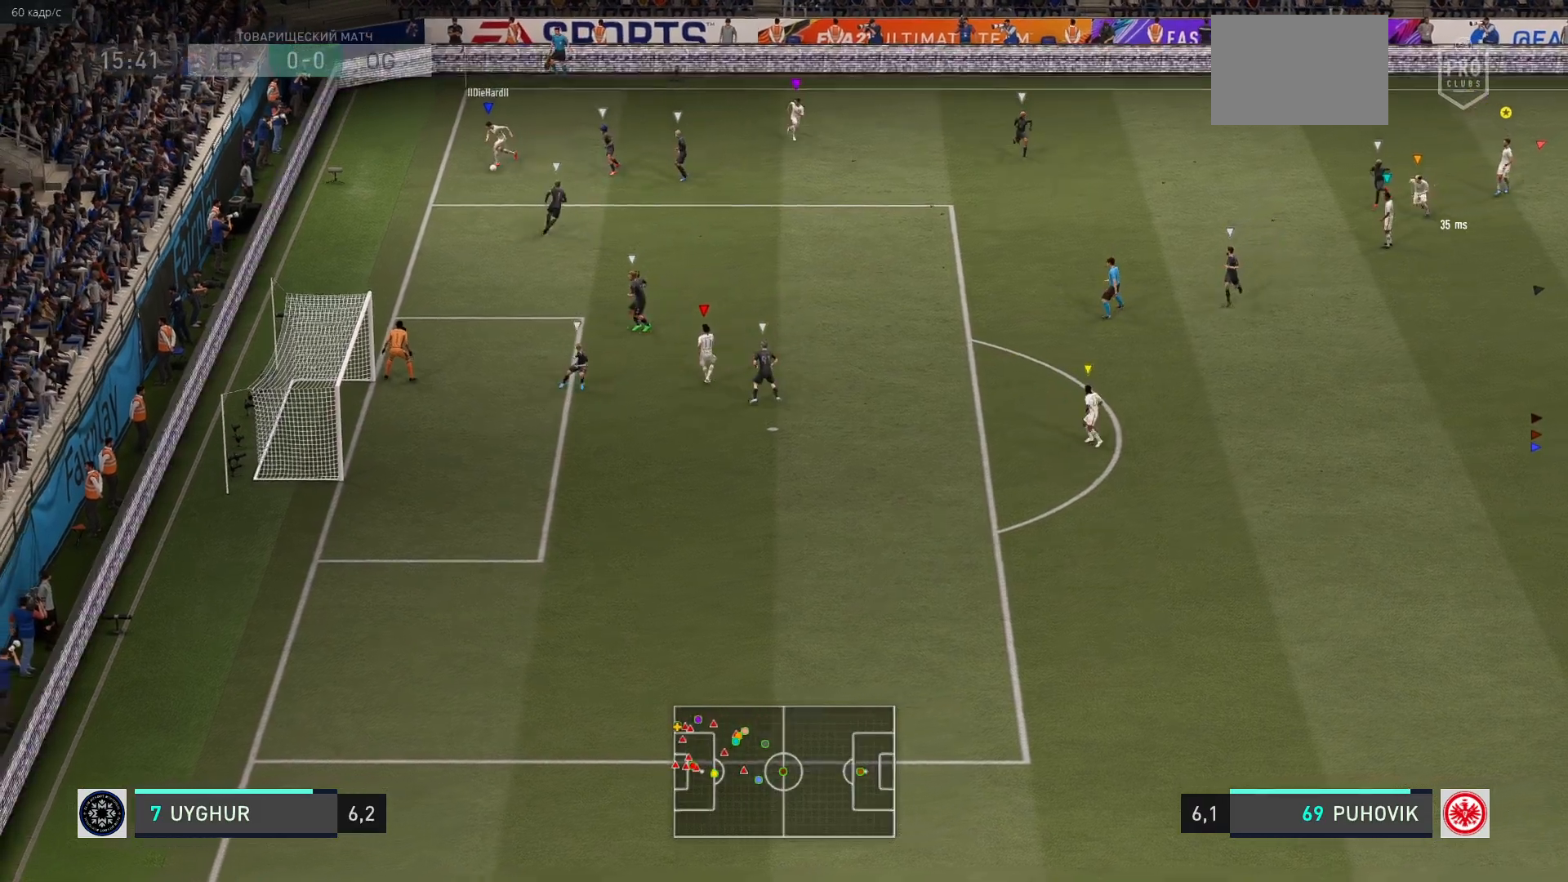
{"buttons": [], "left_stick": "center", "events": []}
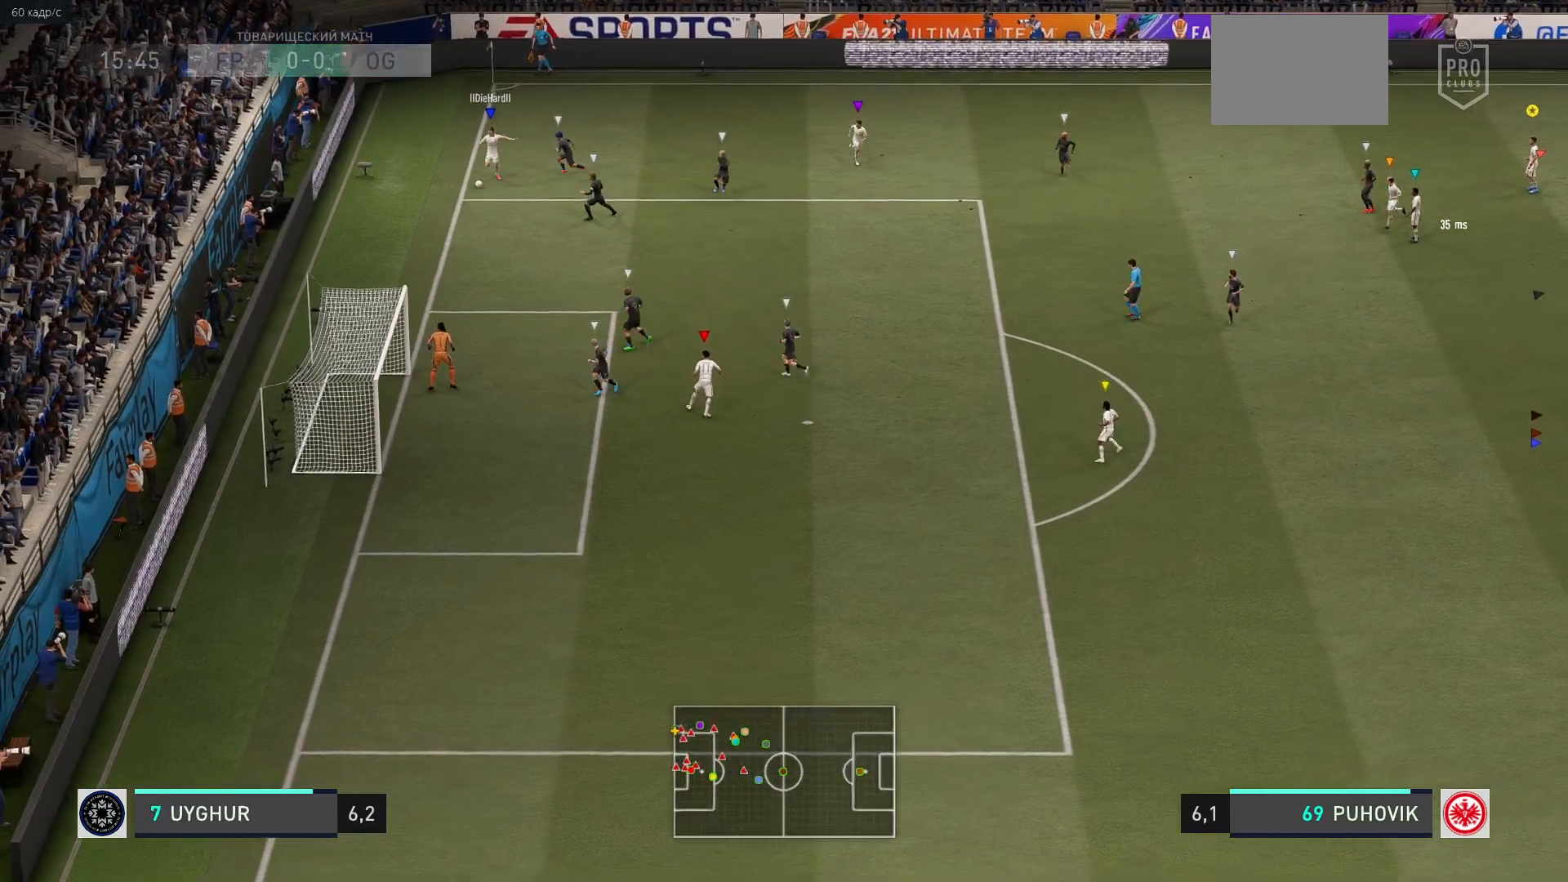
{"buttons": [], "left_stick": "center", "events": [[233, "left_stick", "down"], [383, "left_stick", "center"]]}
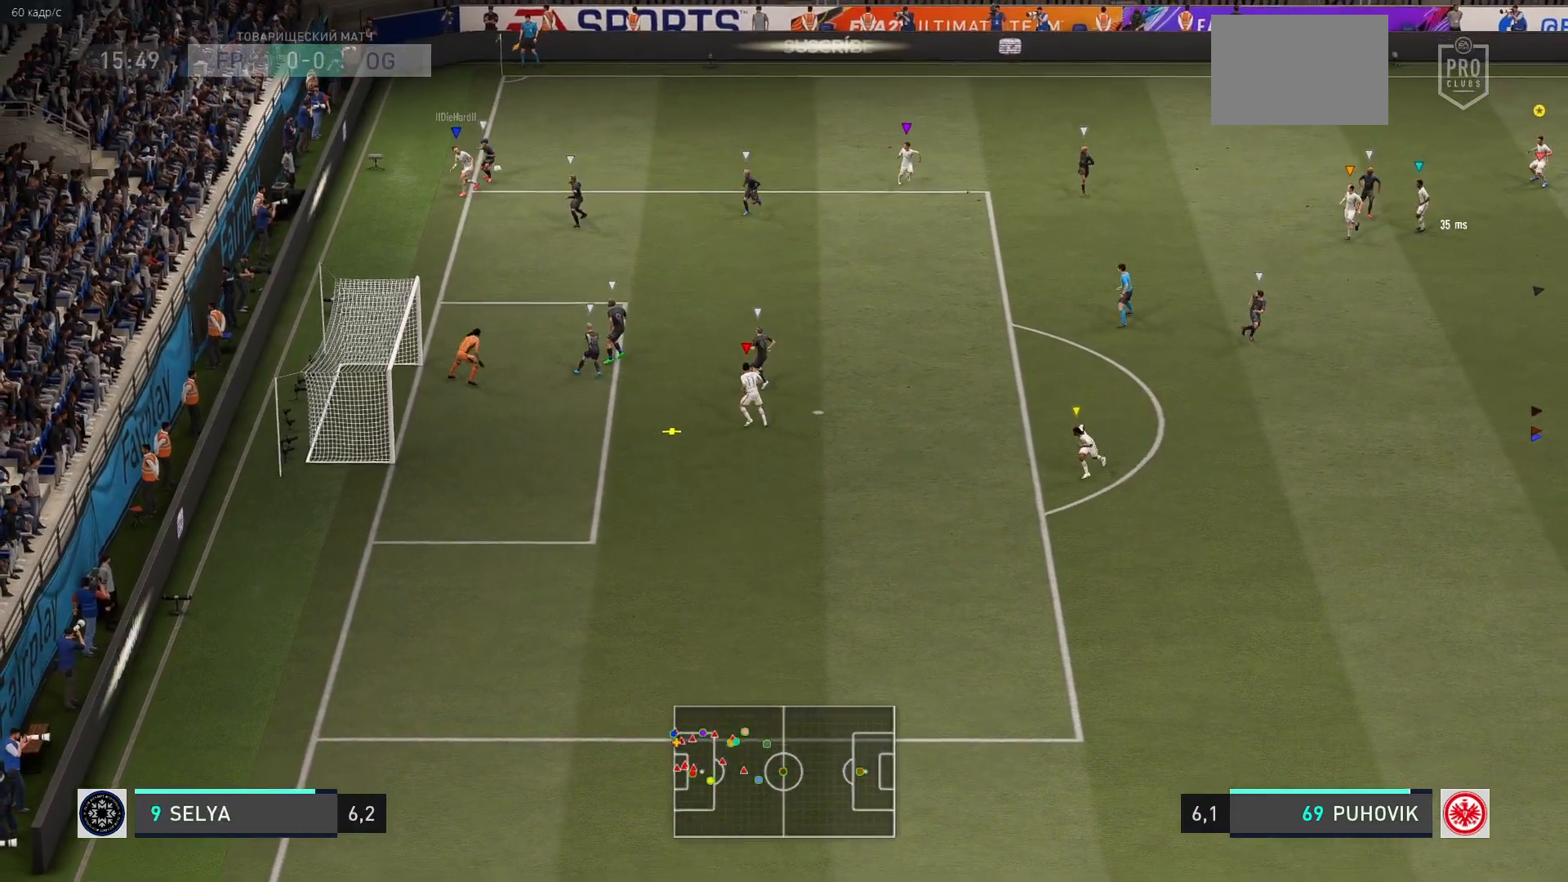
{"buttons": [], "left_stick": "right", "events": [[200, "left_stick", "left"], [350, "left_stick", "center"], [417, "left_stick", "right"]]}
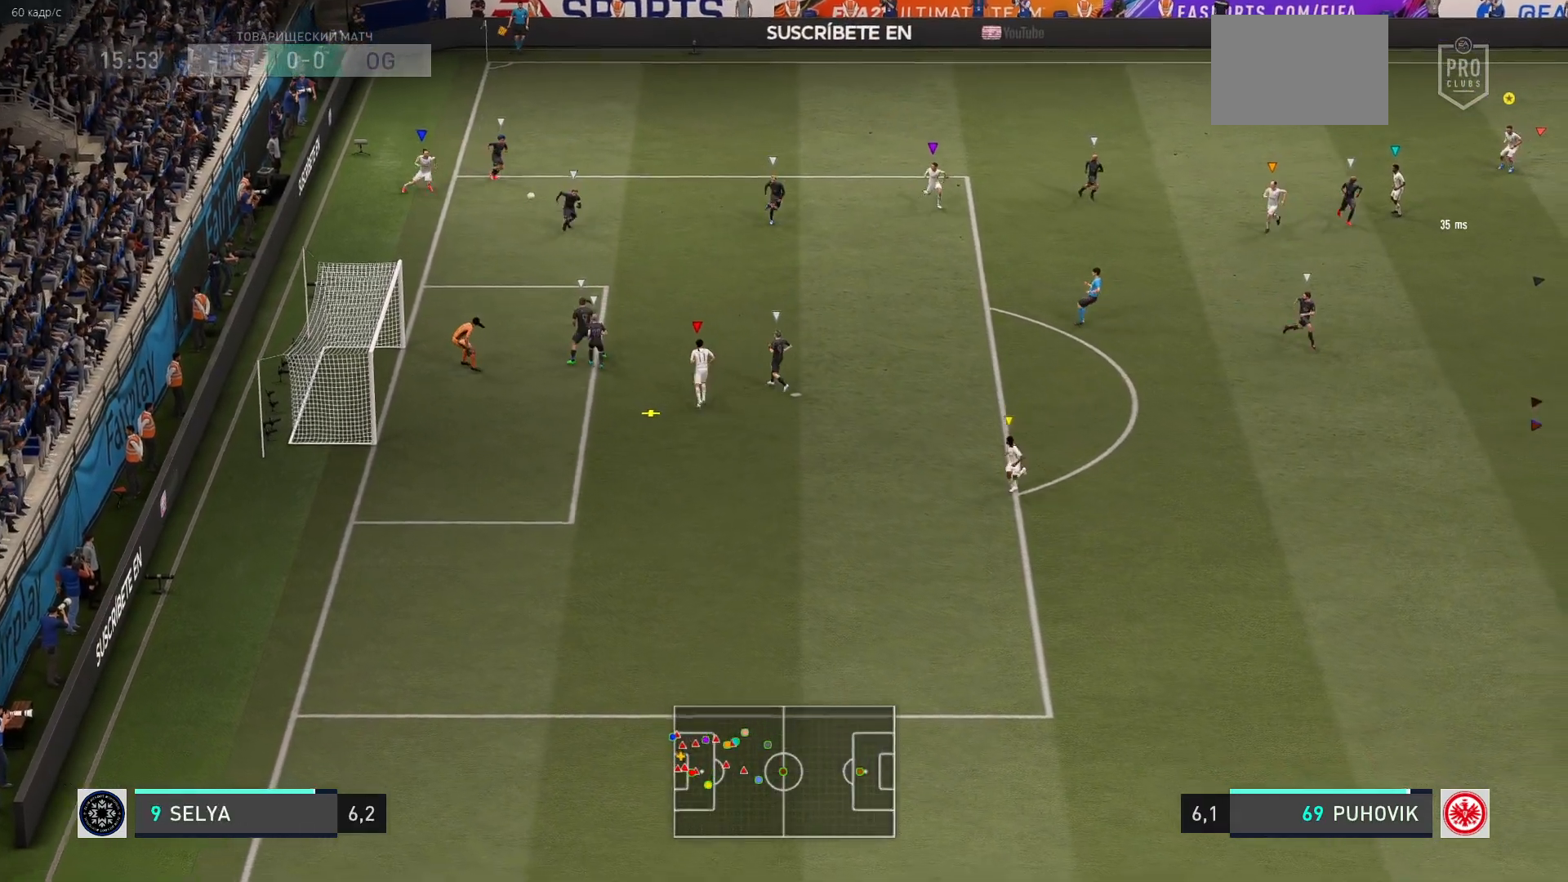
{"buttons": [], "left_stick": "right", "events": []}
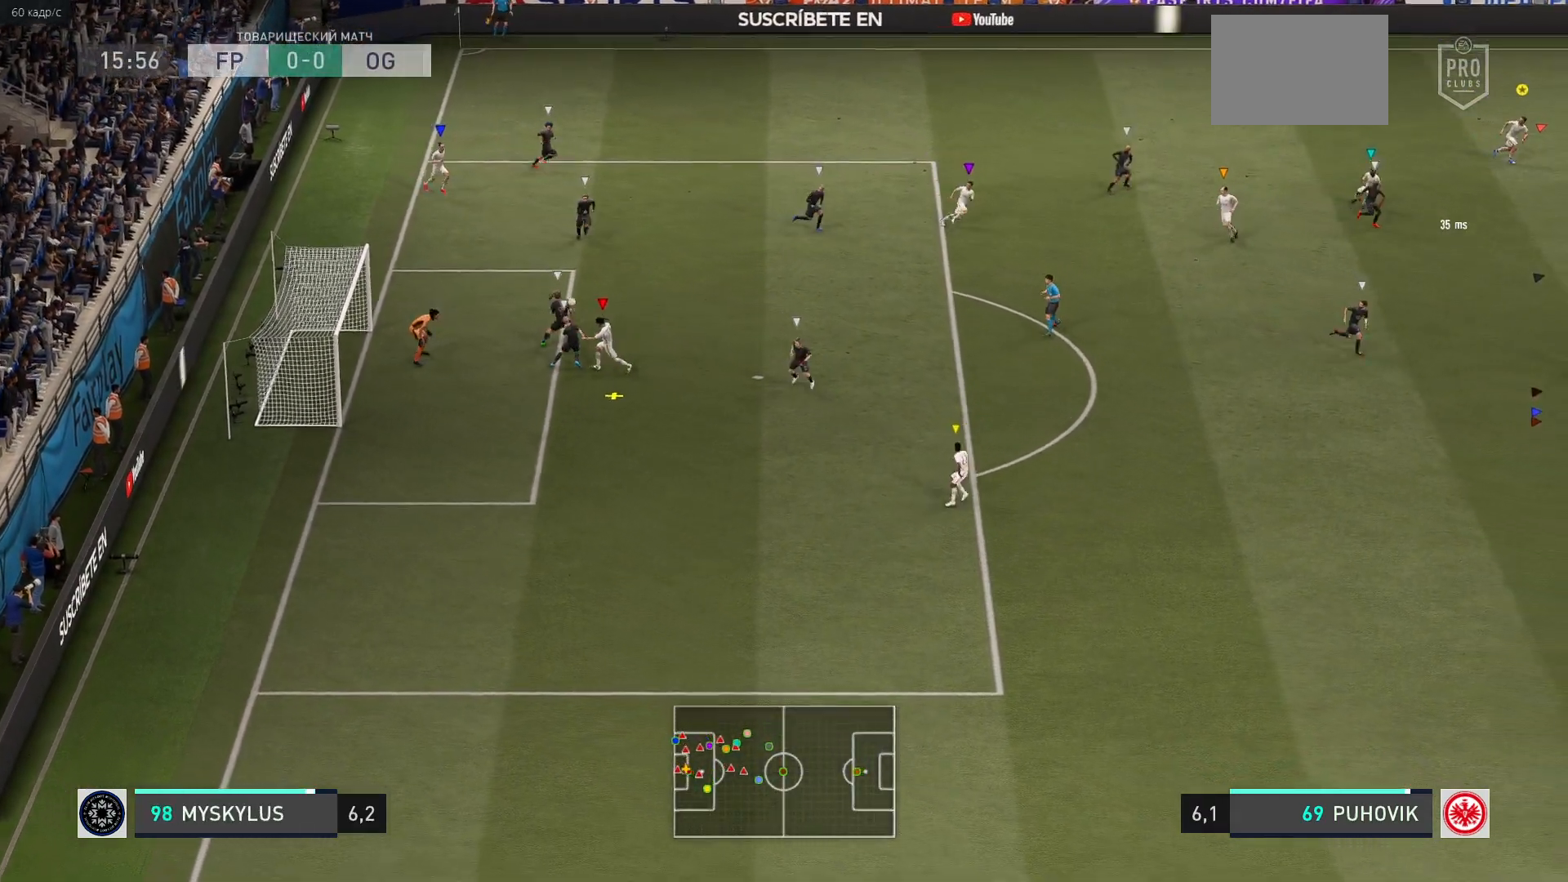
{"buttons": [], "left_stick": "right", "events": [[17, "left_stick", "center"], [183, "left_stick", "right"]]}
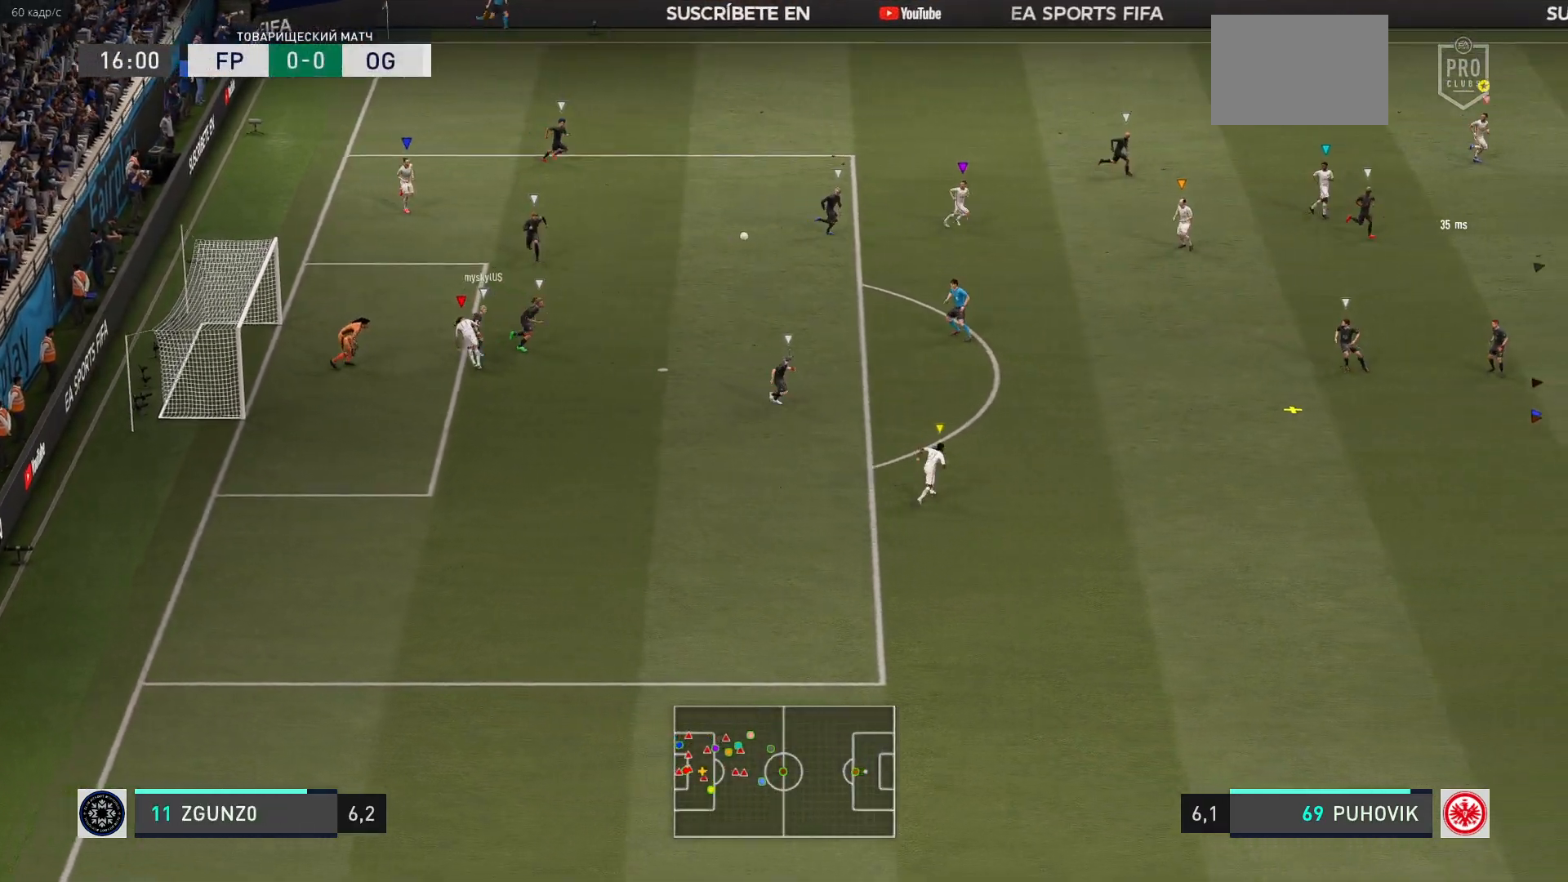
{"buttons": [], "left_stick": "down-right", "events": [[133, "left_stick", "down-right"]]}
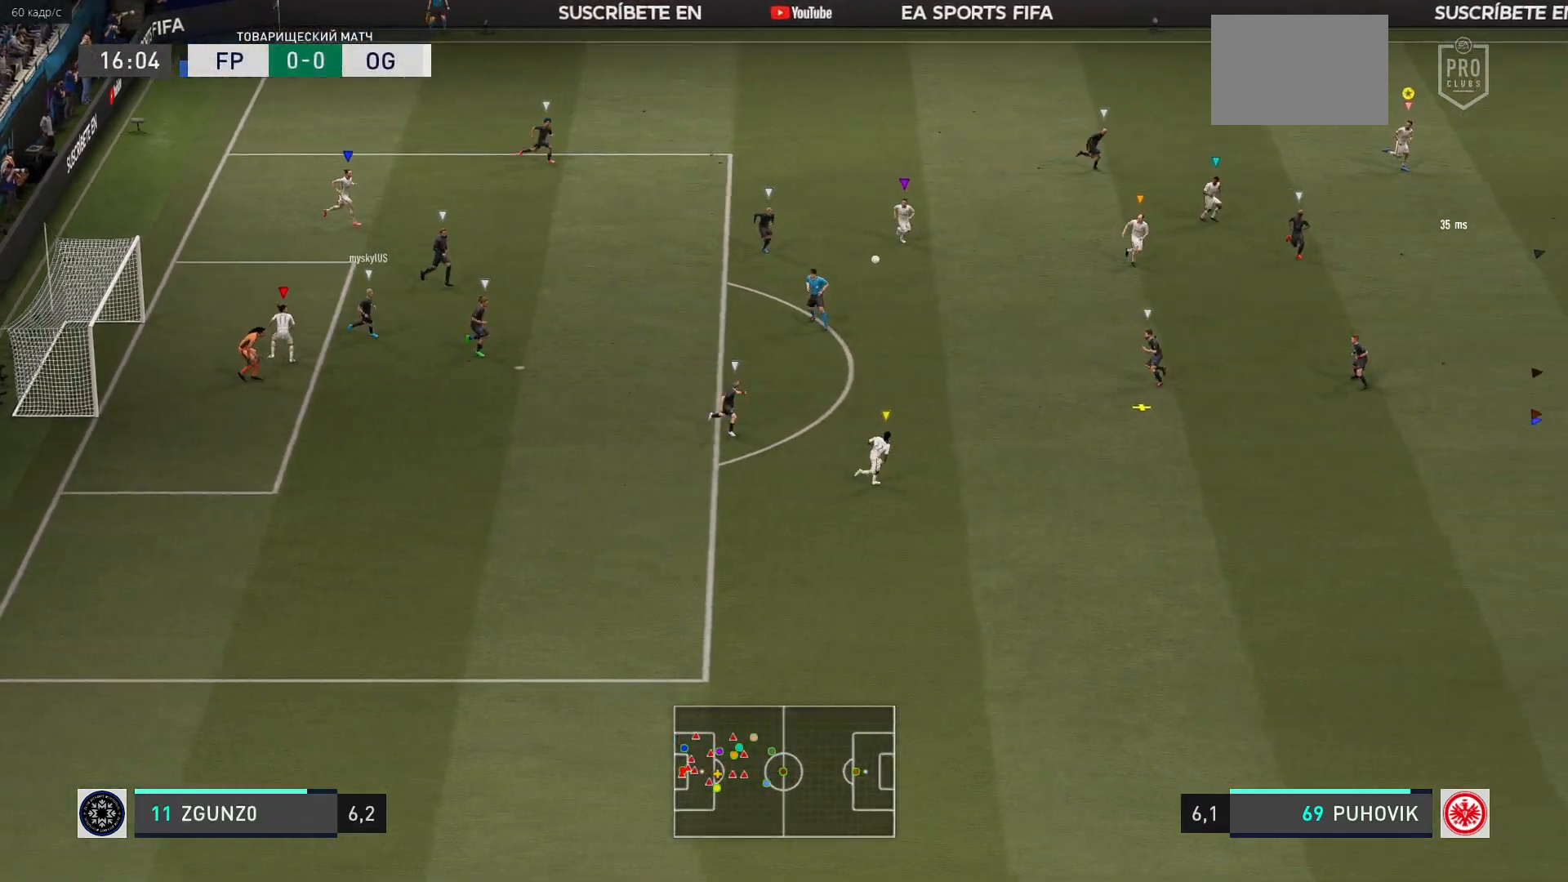
{"buttons": ["R2"], "left_stick": "down-right", "events": [[133, "R2", "down"]]}
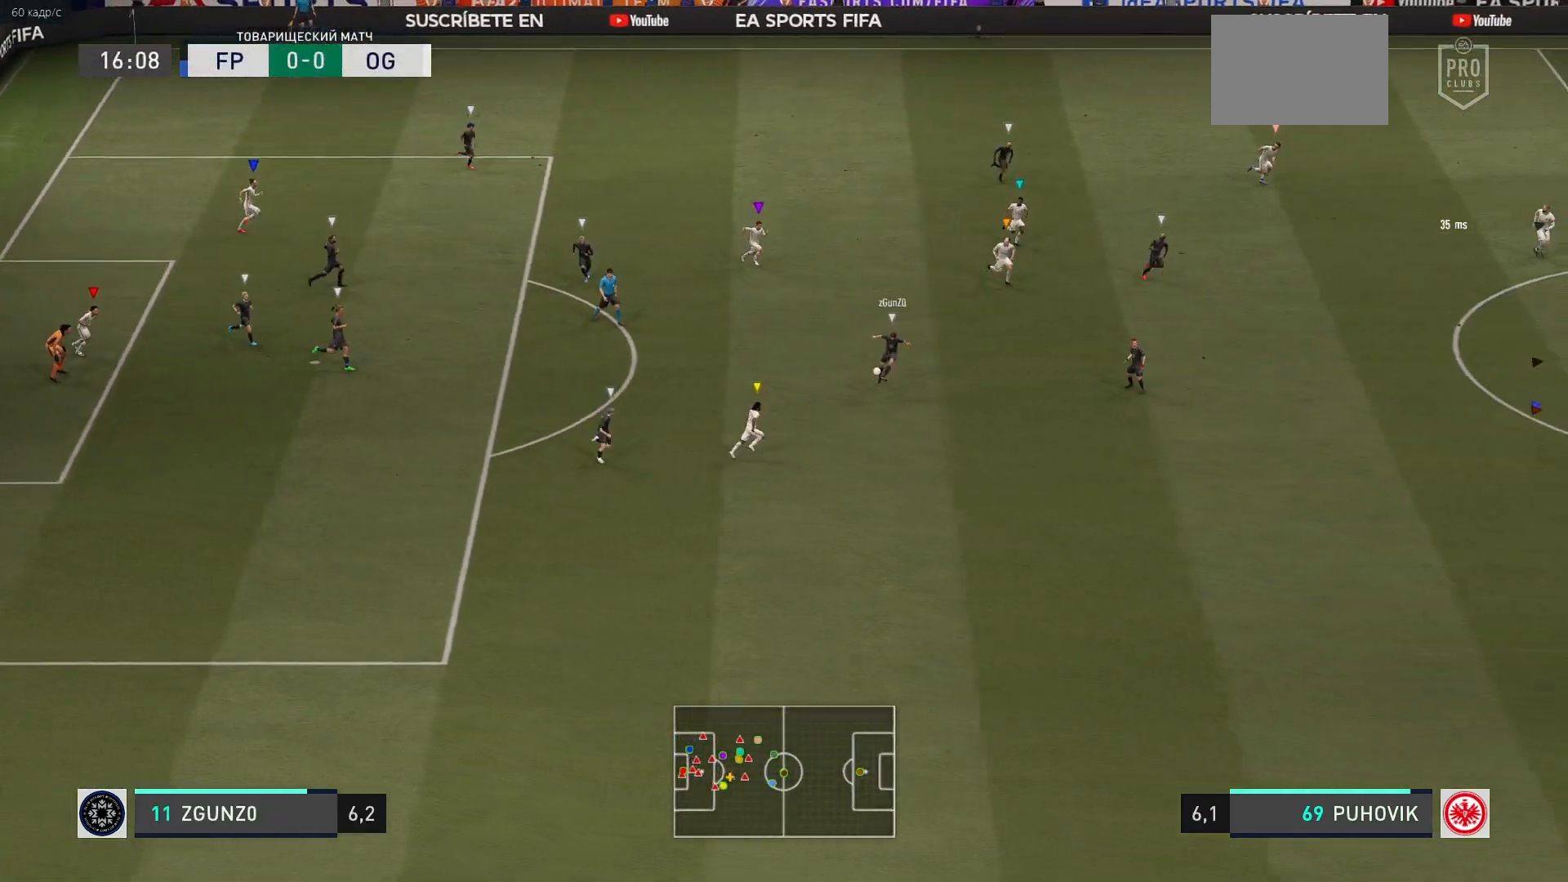
{"buttons": ["R2"], "left_stick": "right", "events": [[133, "left_stick", "right"]]}
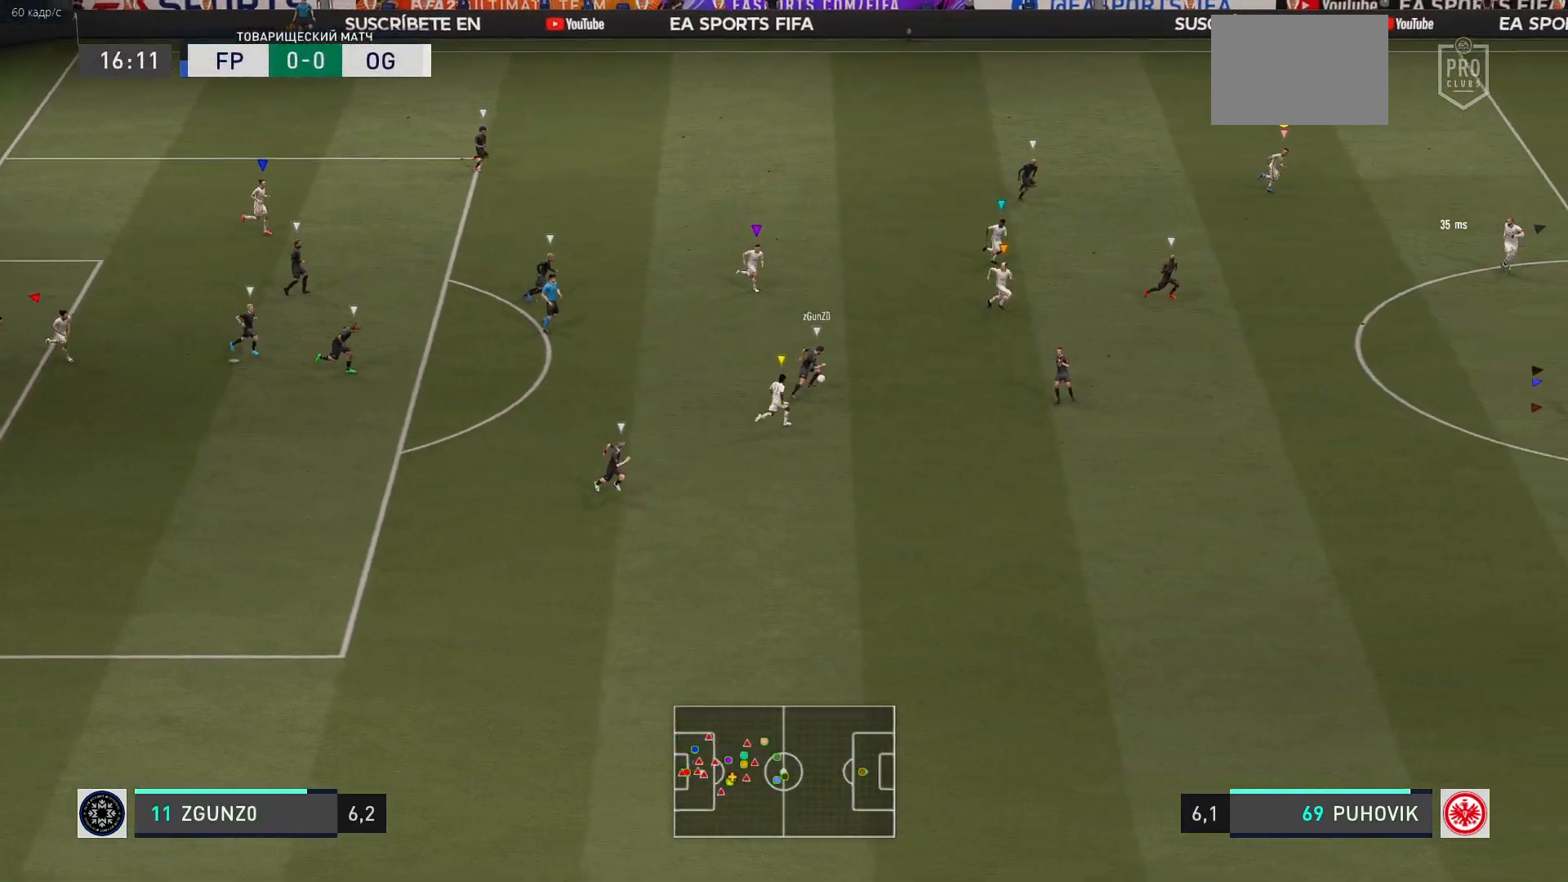
{"buttons": ["R2"], "left_stick": "right"}
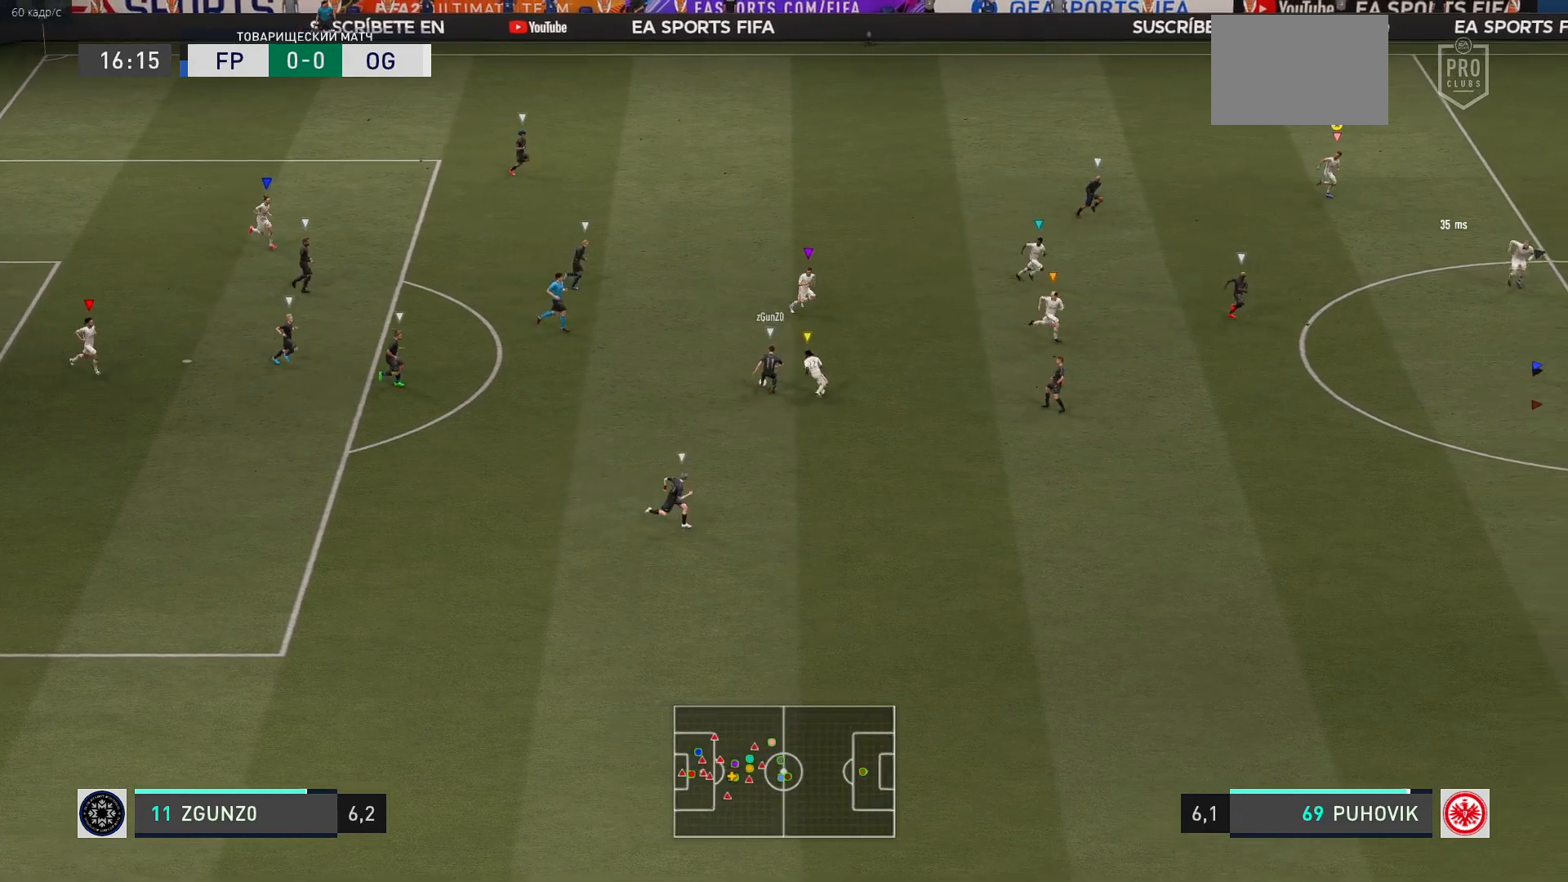
{"buttons": [], "left_stick": "down-right", "events": [[217, "R2", "up"], [383, "left_stick", "down-right"]]}